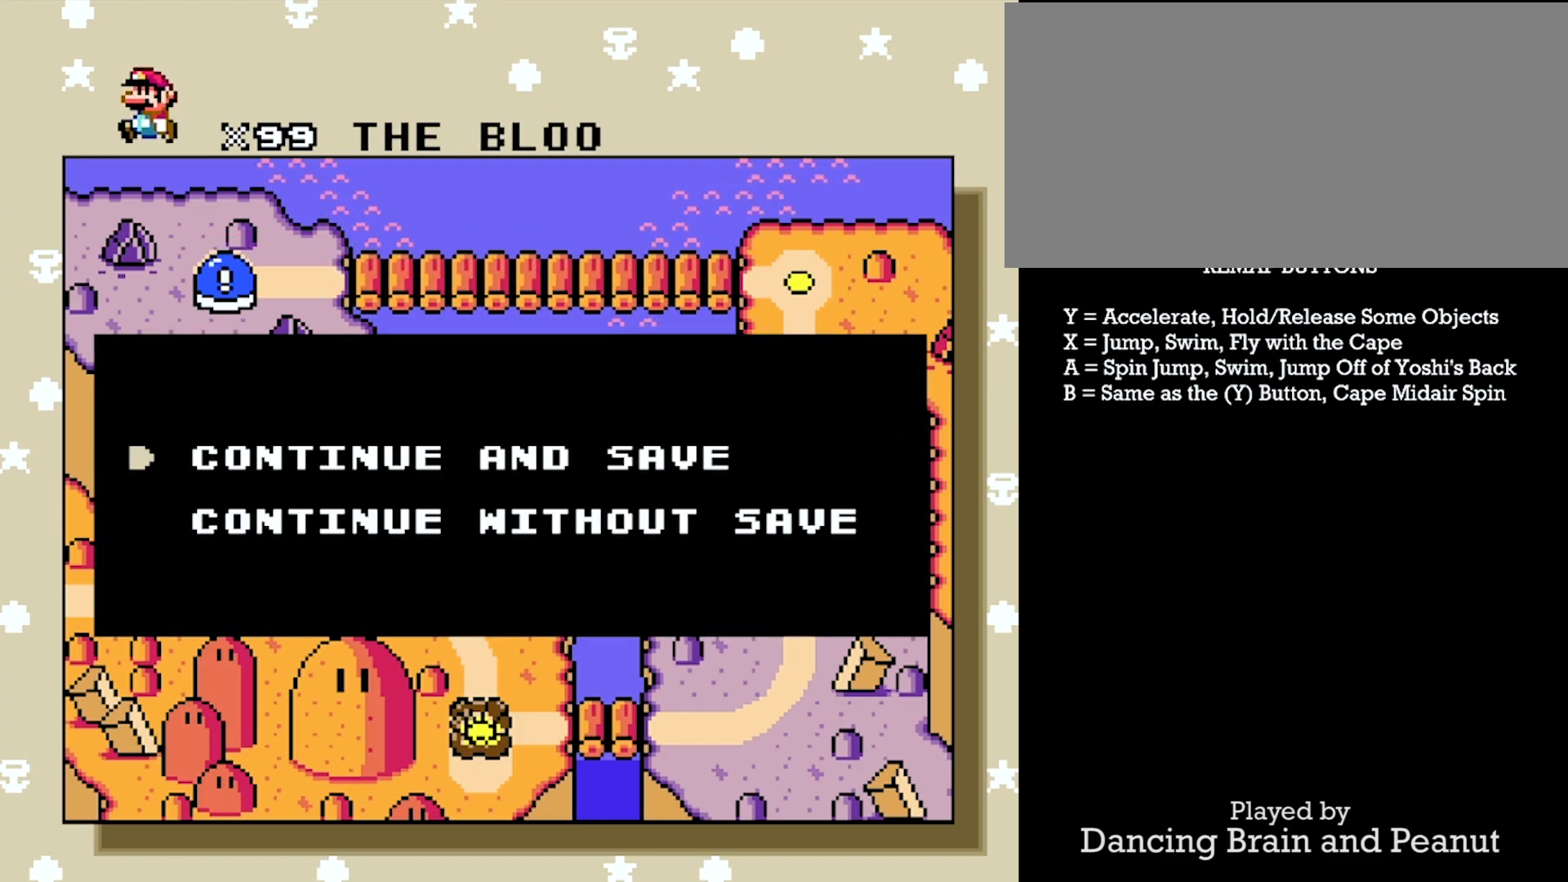
Gameplay with a controller (Nintendo layout); each line is a JSON object with the inputs held at the frame after it. "events" lists button and stick changes between this image and that frame as [ms after this image, input, new state], when the widget could be followed in between. Not read: L3 R3.
{"buttons": ["A"], "events": [[467, "A", "down"]]}
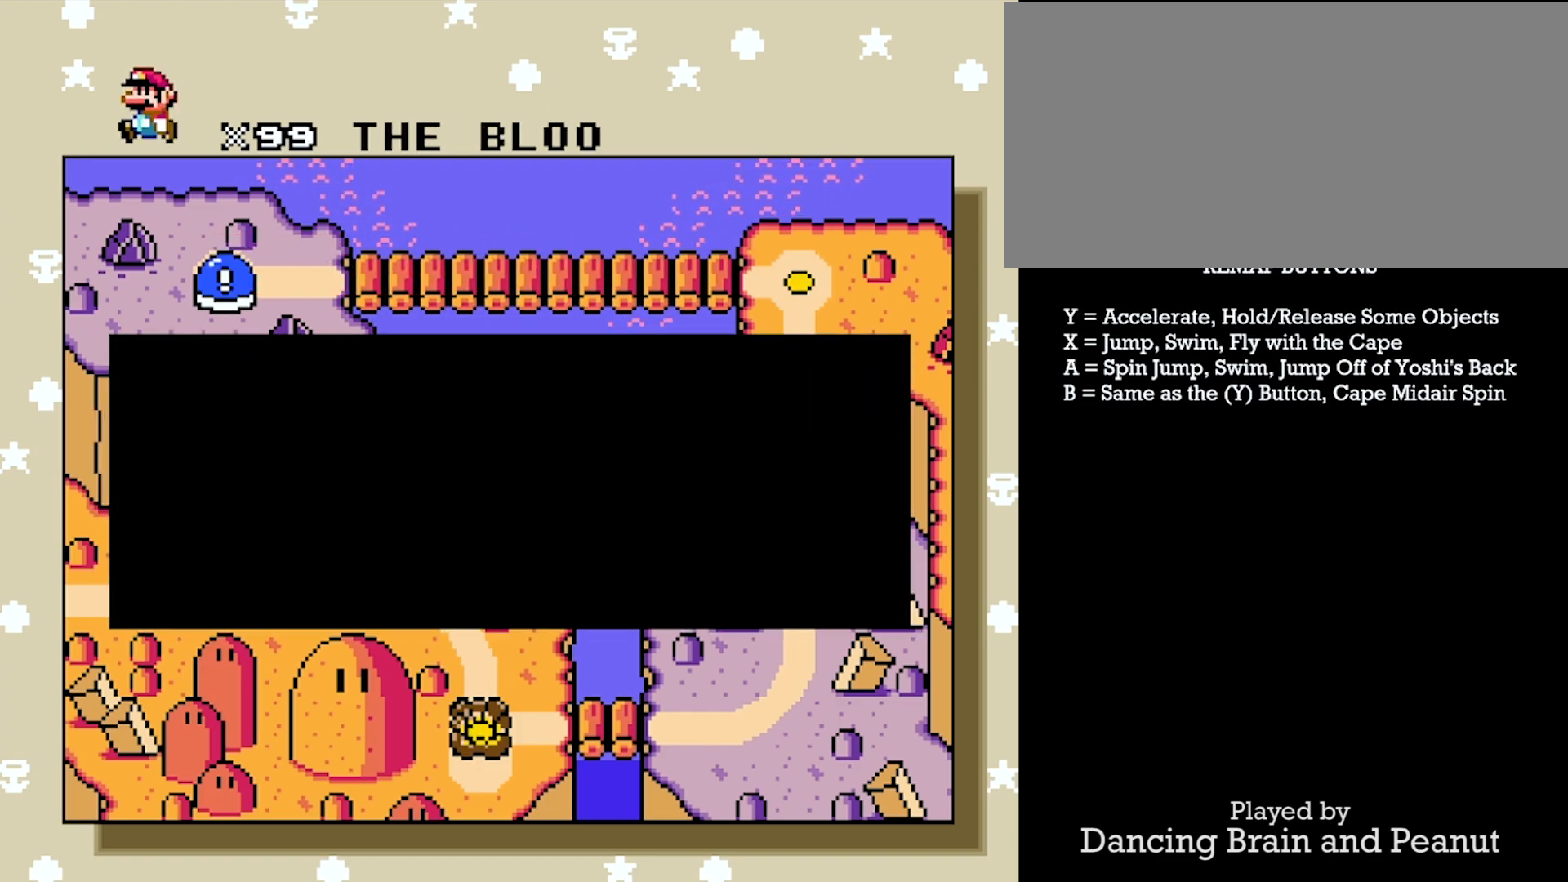
{"buttons": [], "events": [[83, "A", "up"]]}
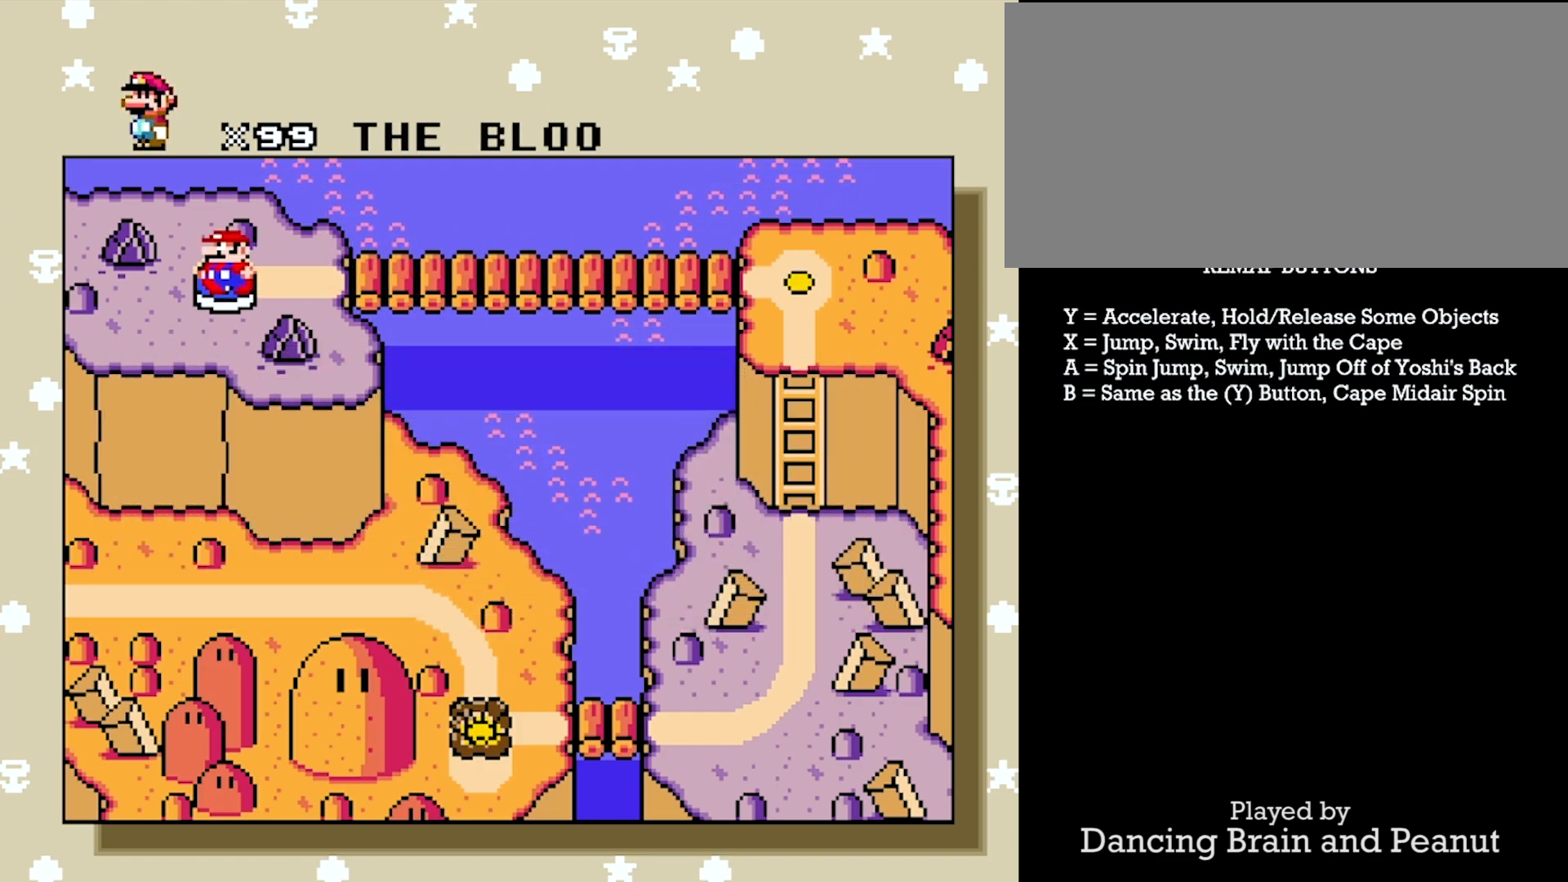
{"buttons": [], "events": []}
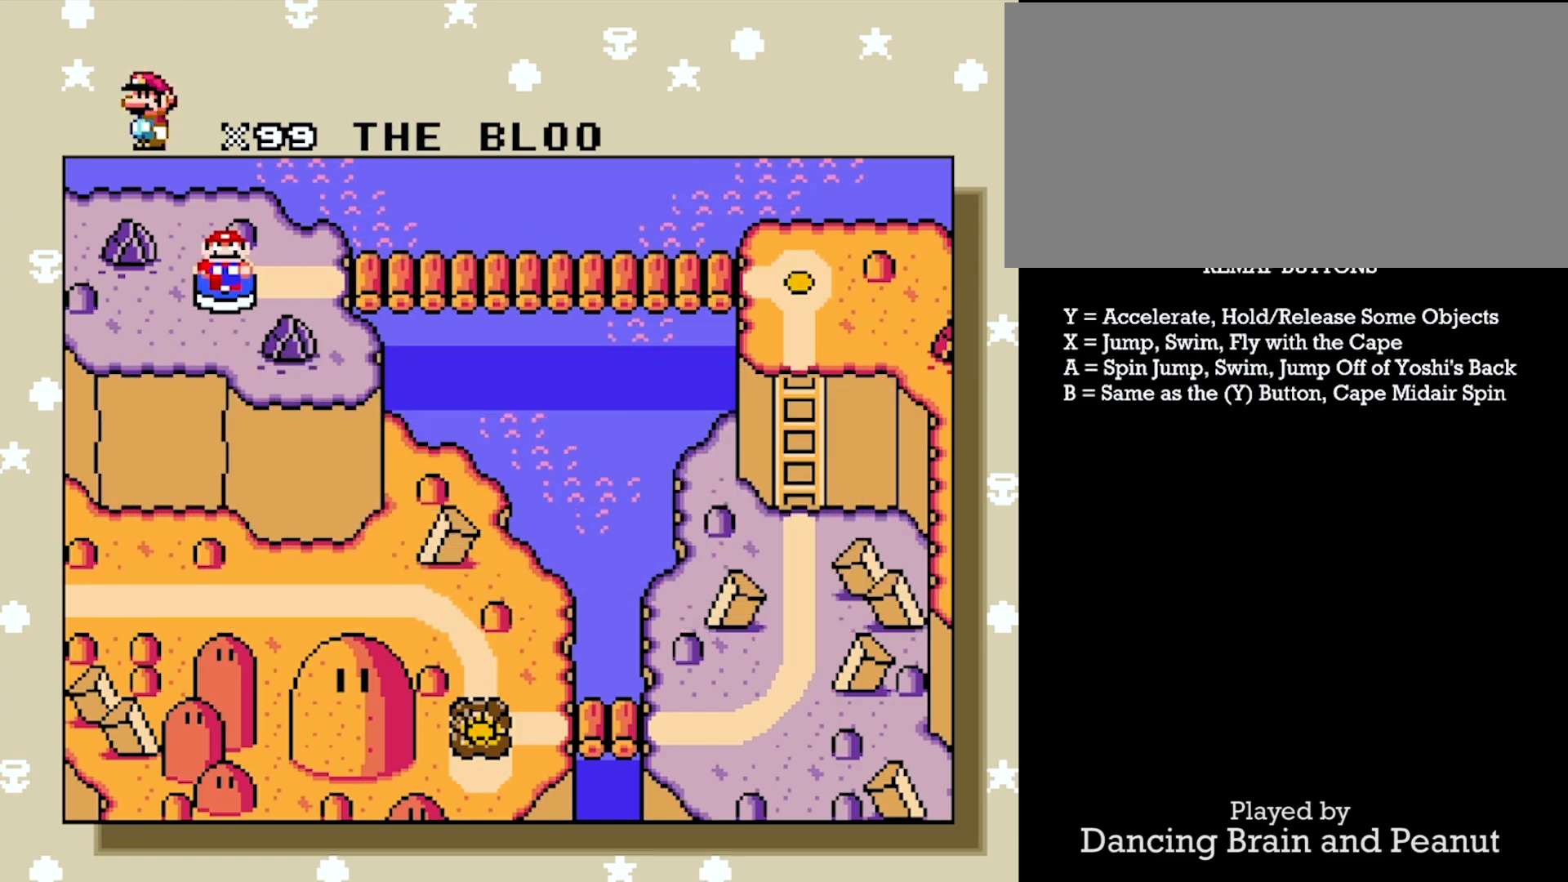
{"buttons": [], "events": []}
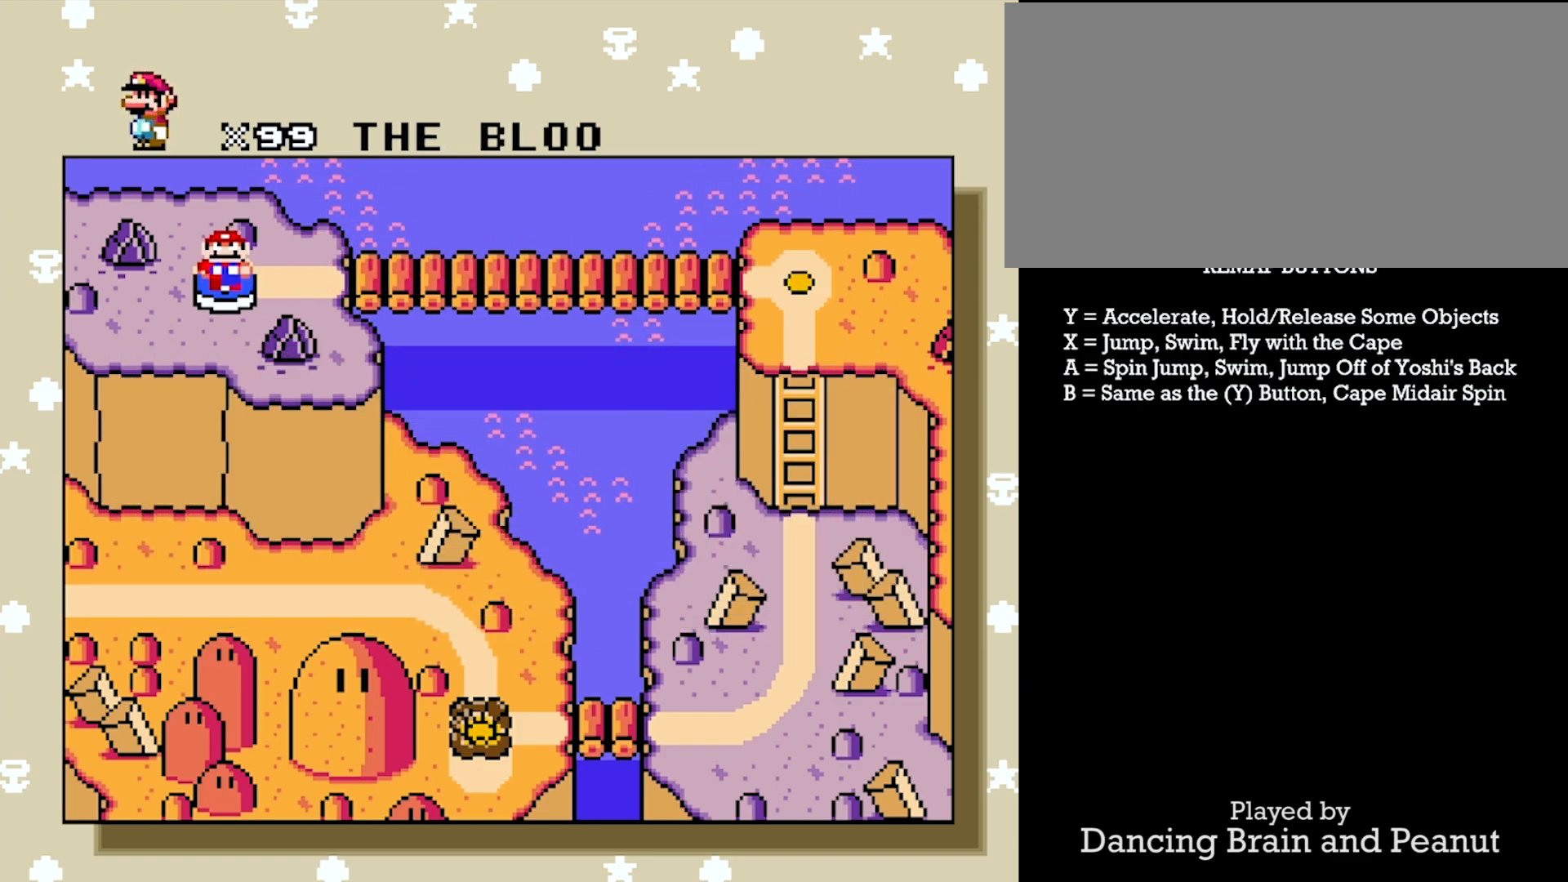
{"buttons": [], "events": [[200, "A", "down"], [317, "A", "up"]]}
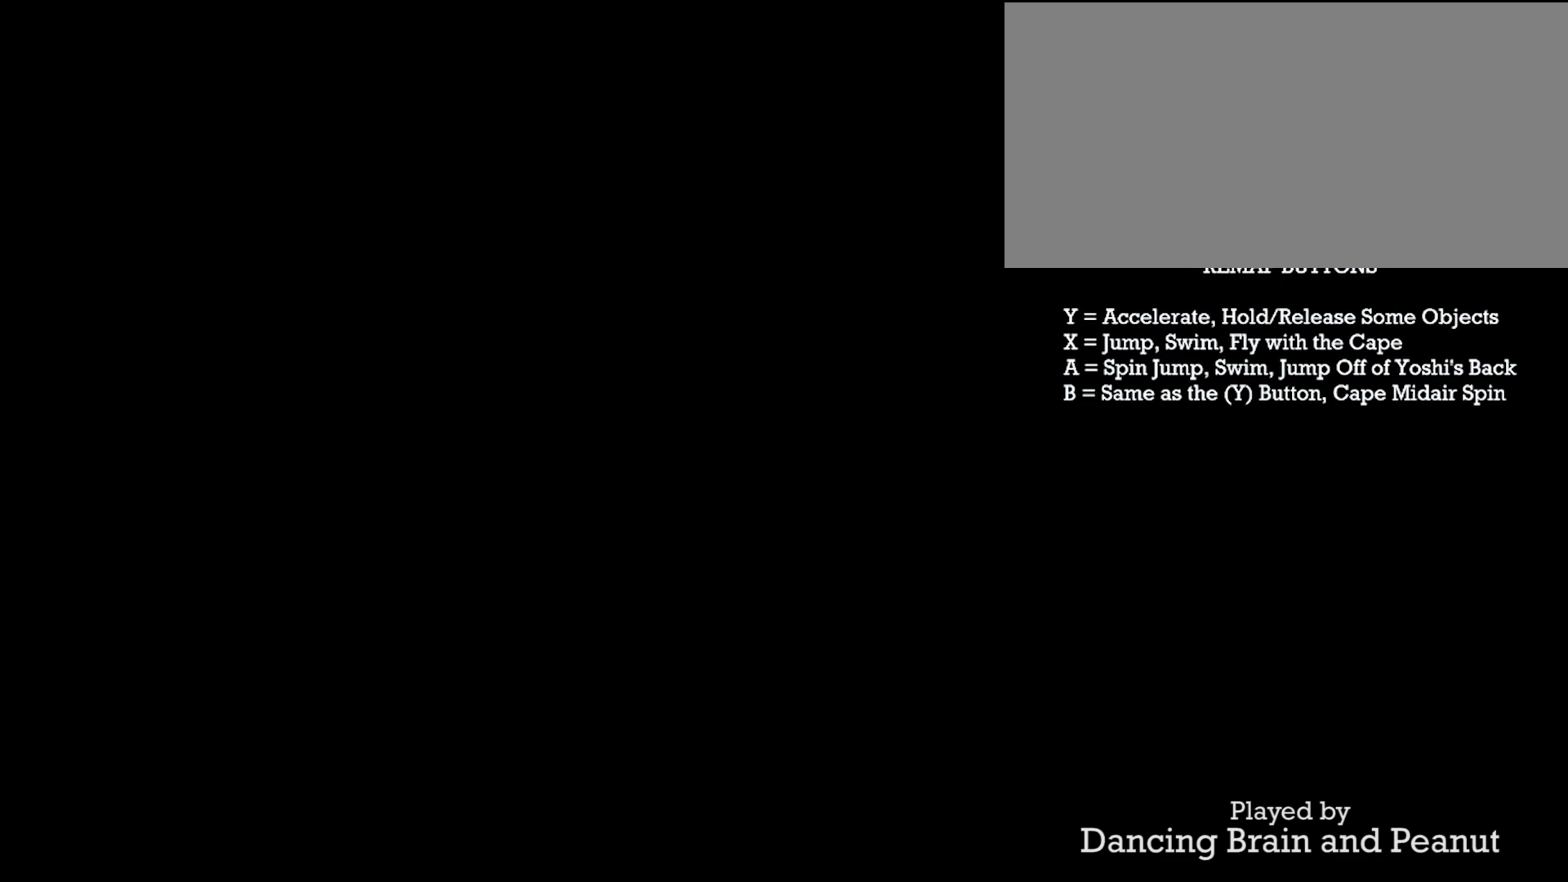
{"buttons": [], "events": []}
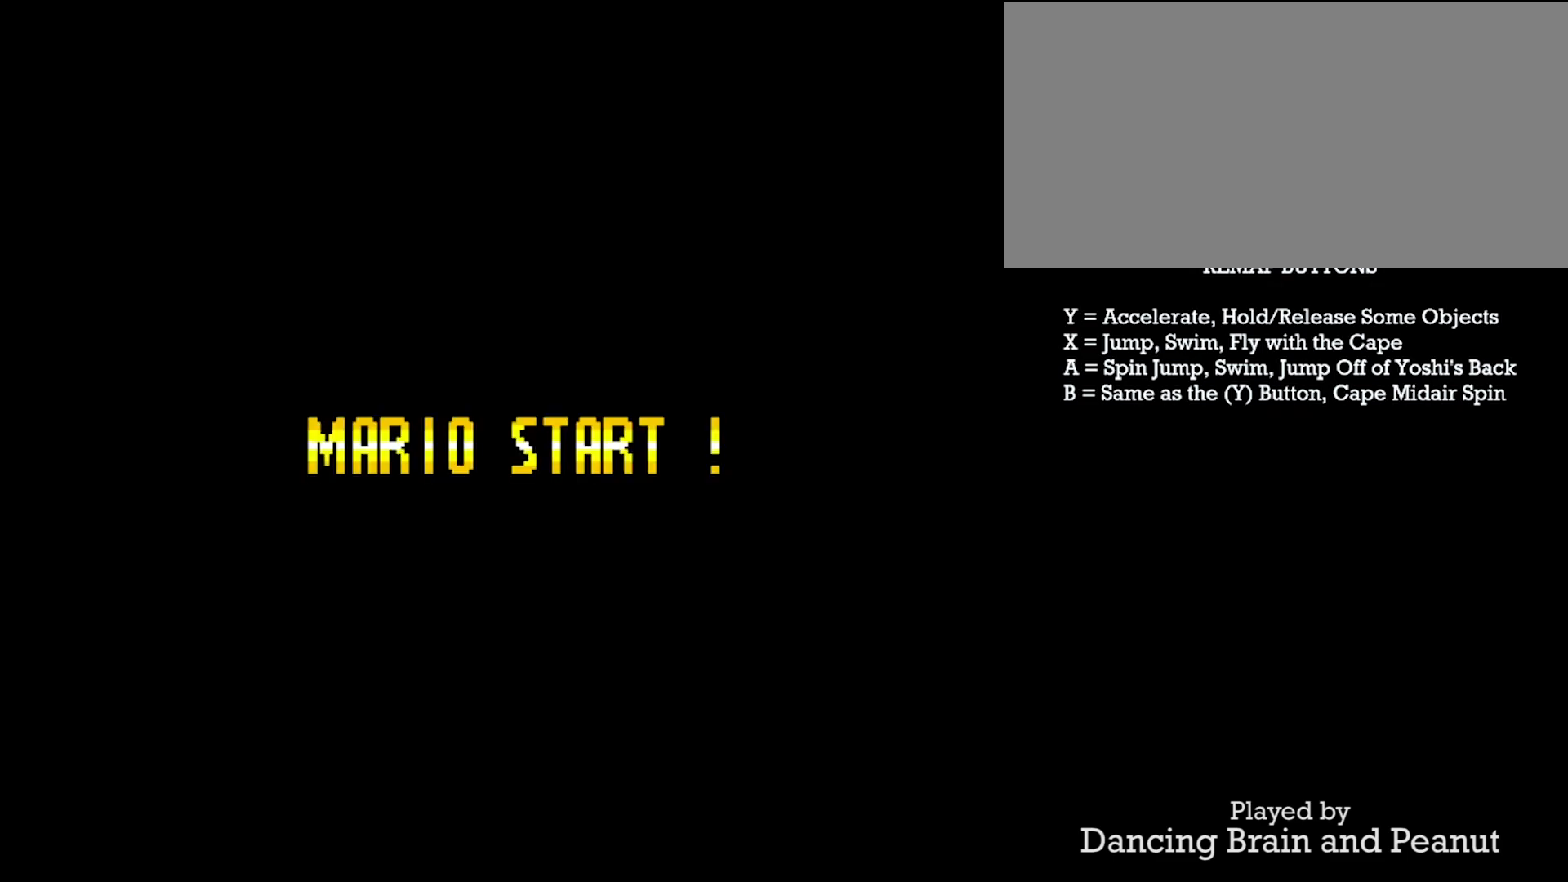
{"buttons": [], "events": []}
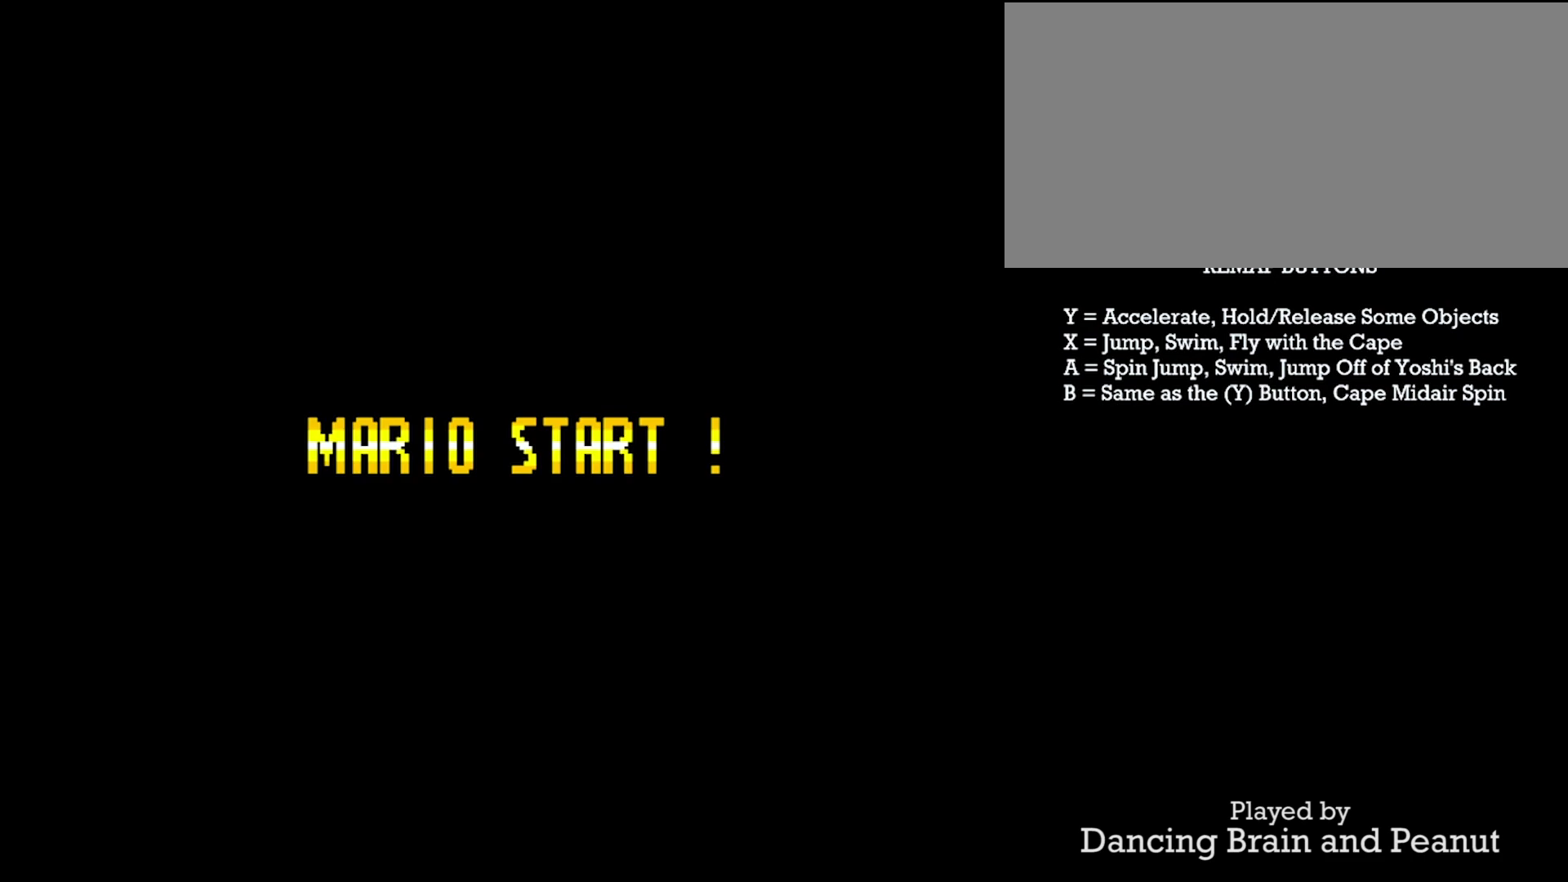
{"buttons": ["Y", "DPAD_LEFT"], "events": [[250, "DPAD_LEFT", "down"], [250, "Y", "down"]]}
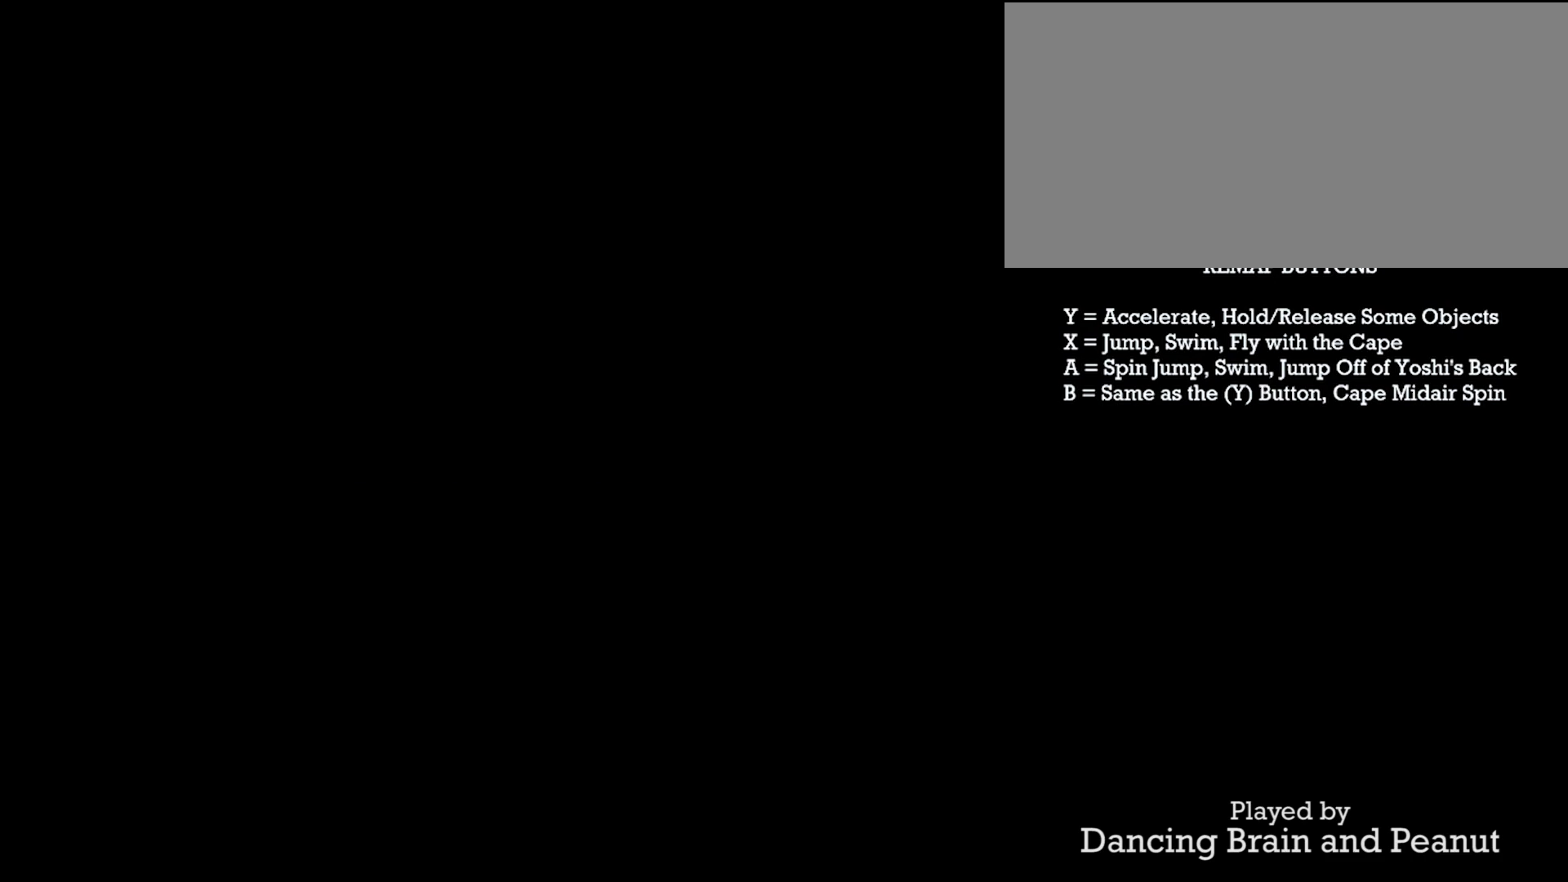
{"buttons": ["Y"], "events": [[250, "DPAD_LEFT", "up"]]}
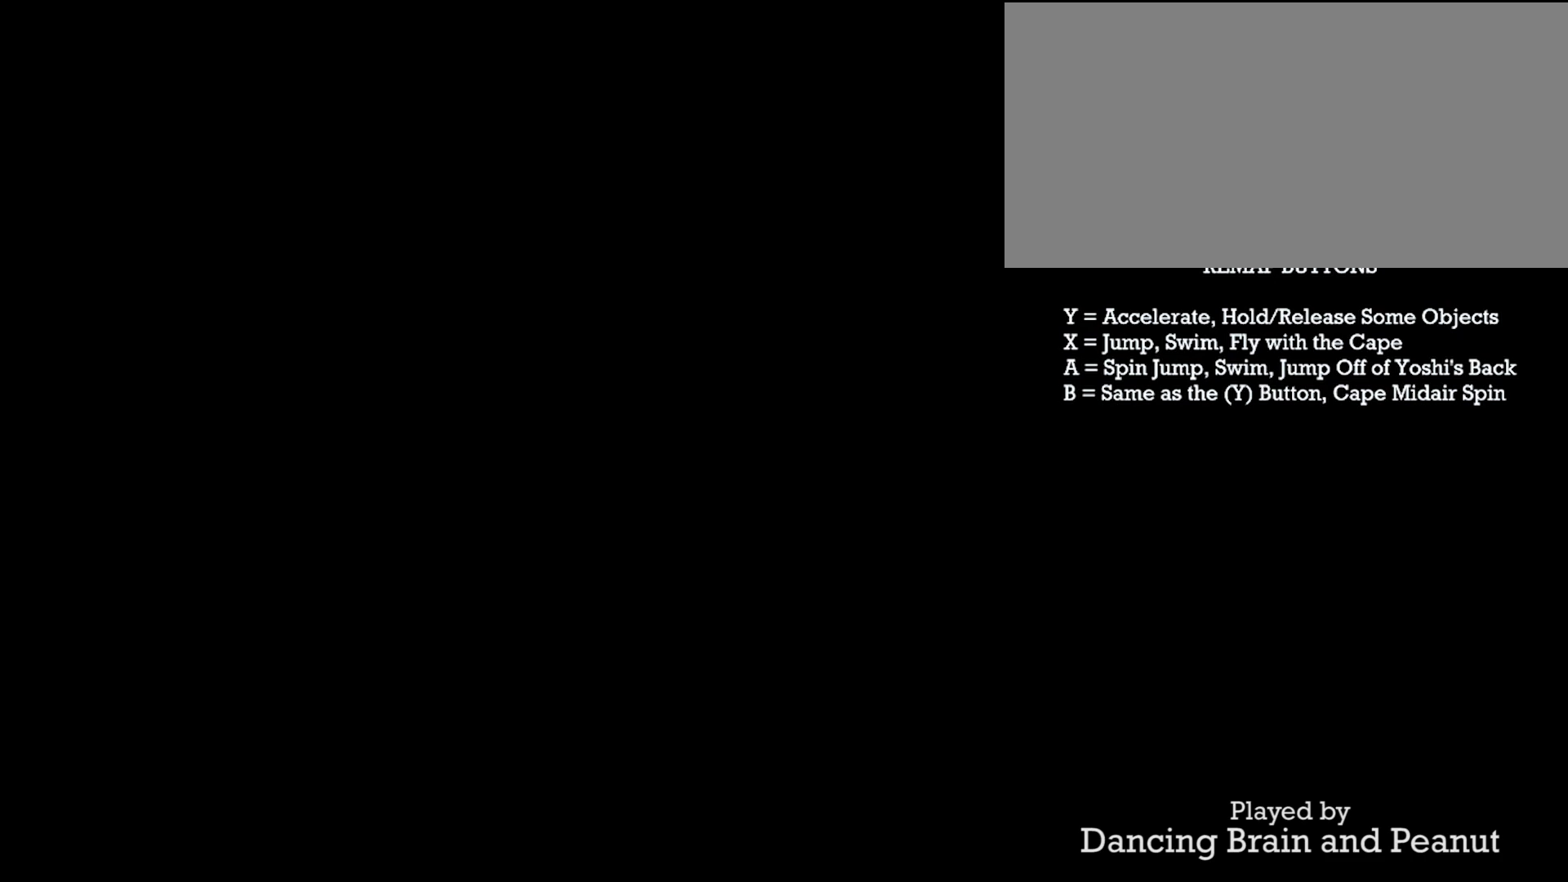
{"buttons": ["Y"], "events": []}
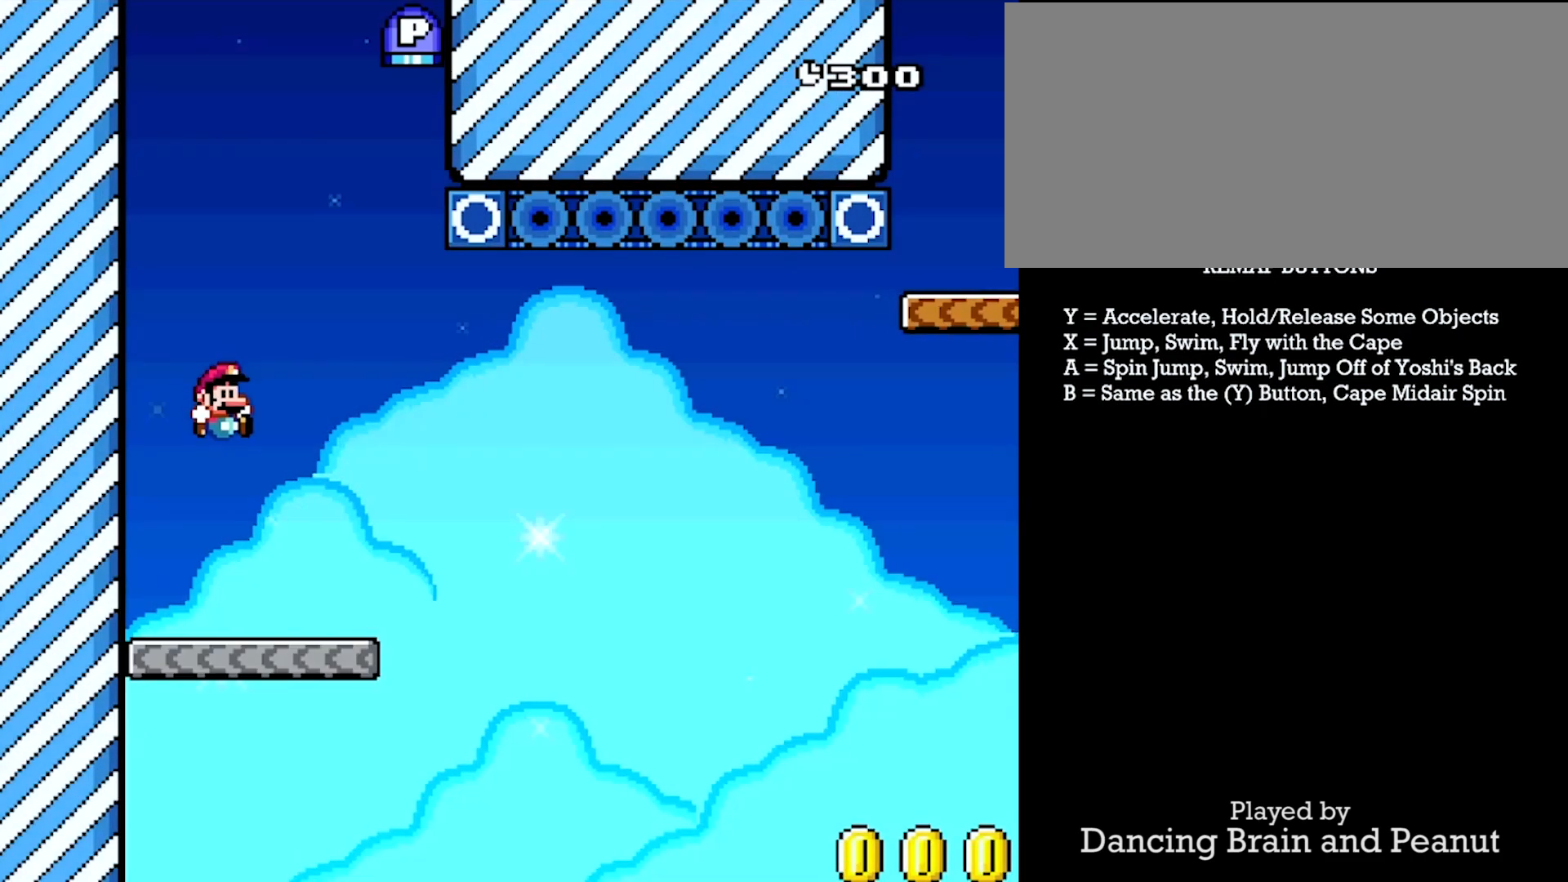
{"buttons": ["Y", "DPAD_RIGHT"], "events": [[200, "DPAD_RIGHT", "down"]]}
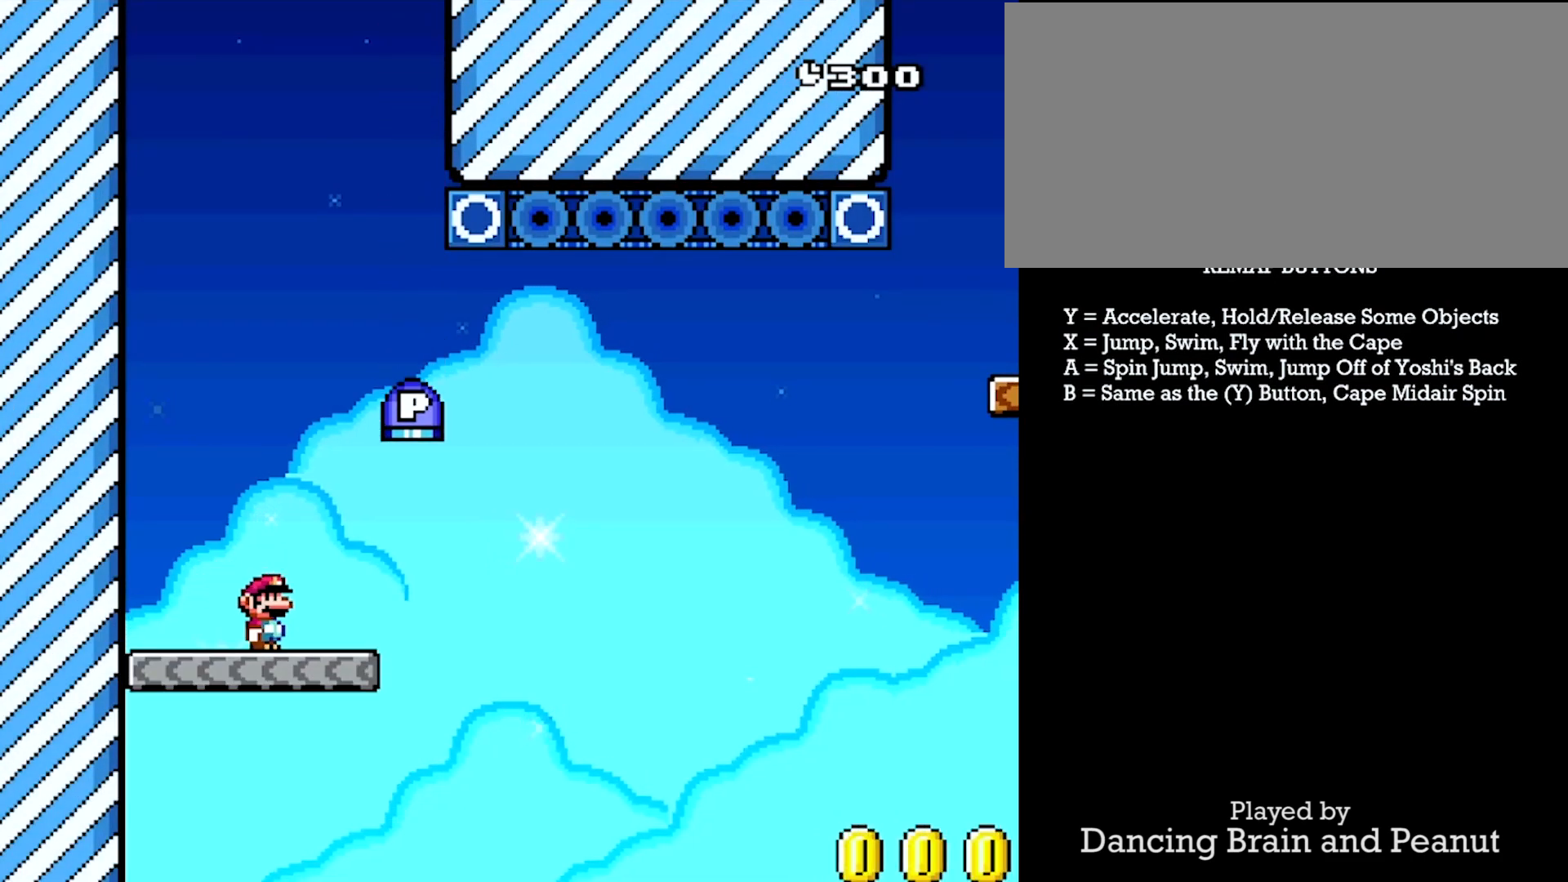
{"buttons": ["X", "DPAD_UP", "DPAD_RIGHT"], "events": [[167, "X", "down"], [367, "DPAD_UP", "down"], [467, "Y", "up"]]}
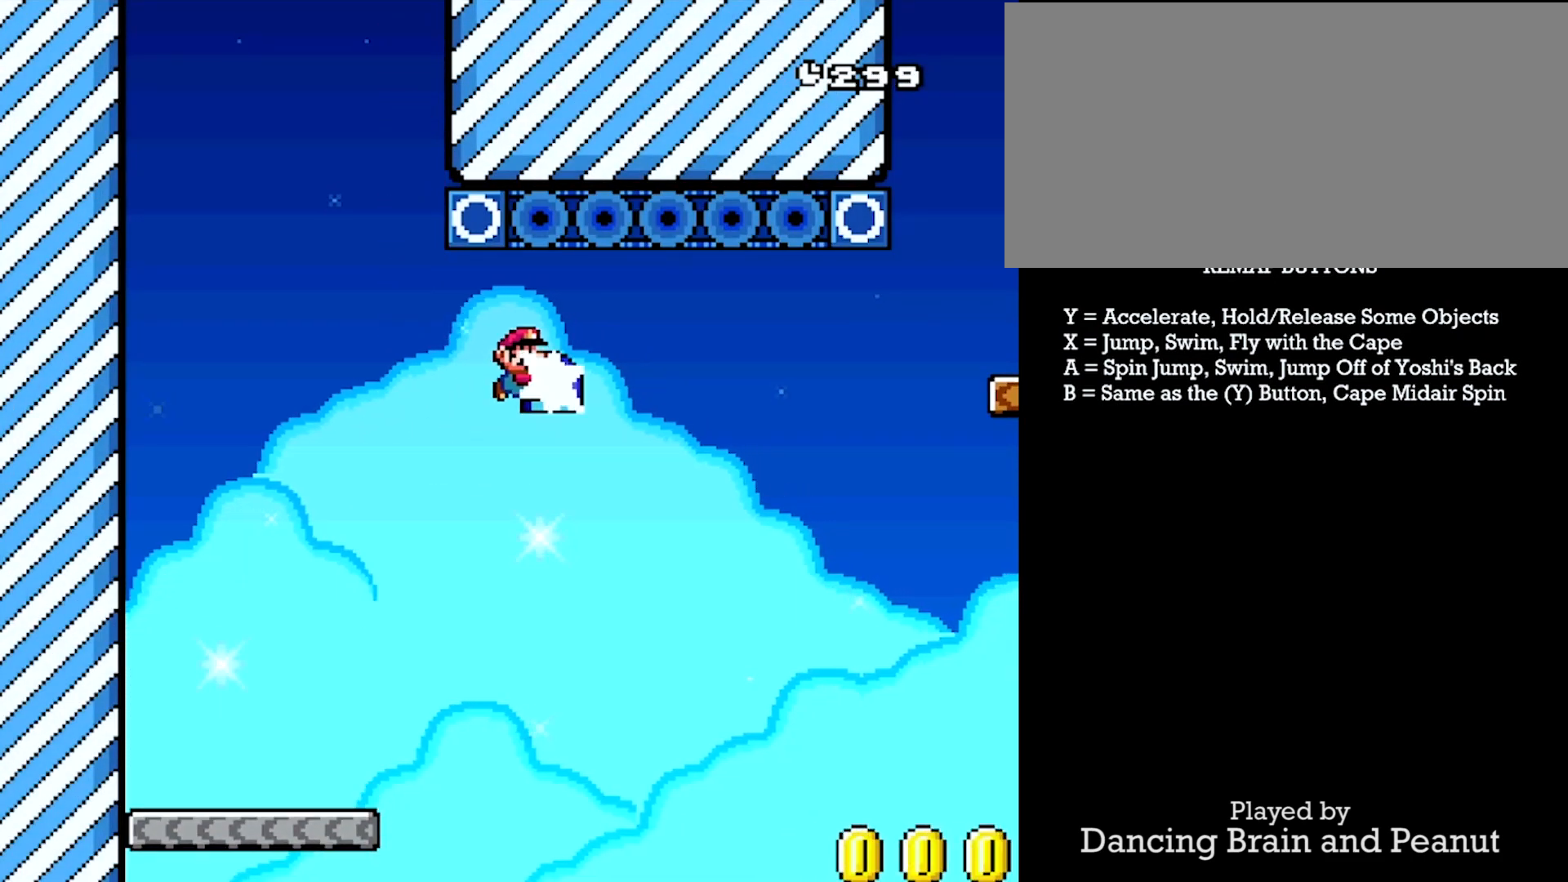
{"buttons": ["X", "DPAD_RIGHT"], "events": [[100, "DPAD_RIGHT", "up"], [217, "DPAD_RIGHT", "down"], [383, "DPAD_UP", "up"]]}
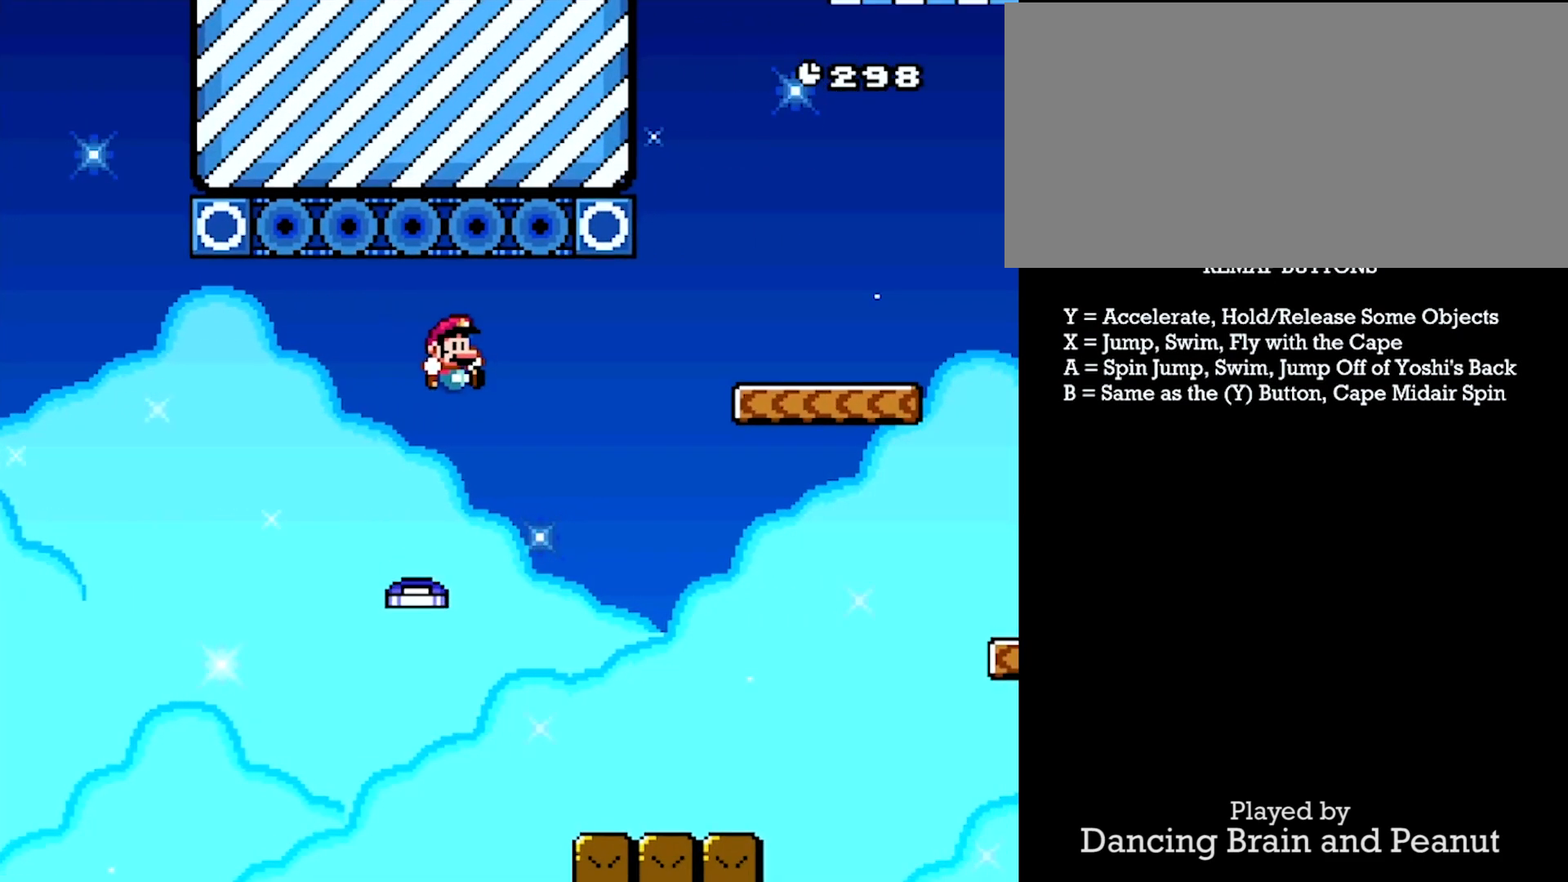
{"buttons": ["Y", "DPAD_RIGHT"], "events": [[67, "DPAD_RIGHT", "up"], [83, "X", "up"], [83, "Y", "down"], [133, "DPAD_RIGHT", "down"]]}
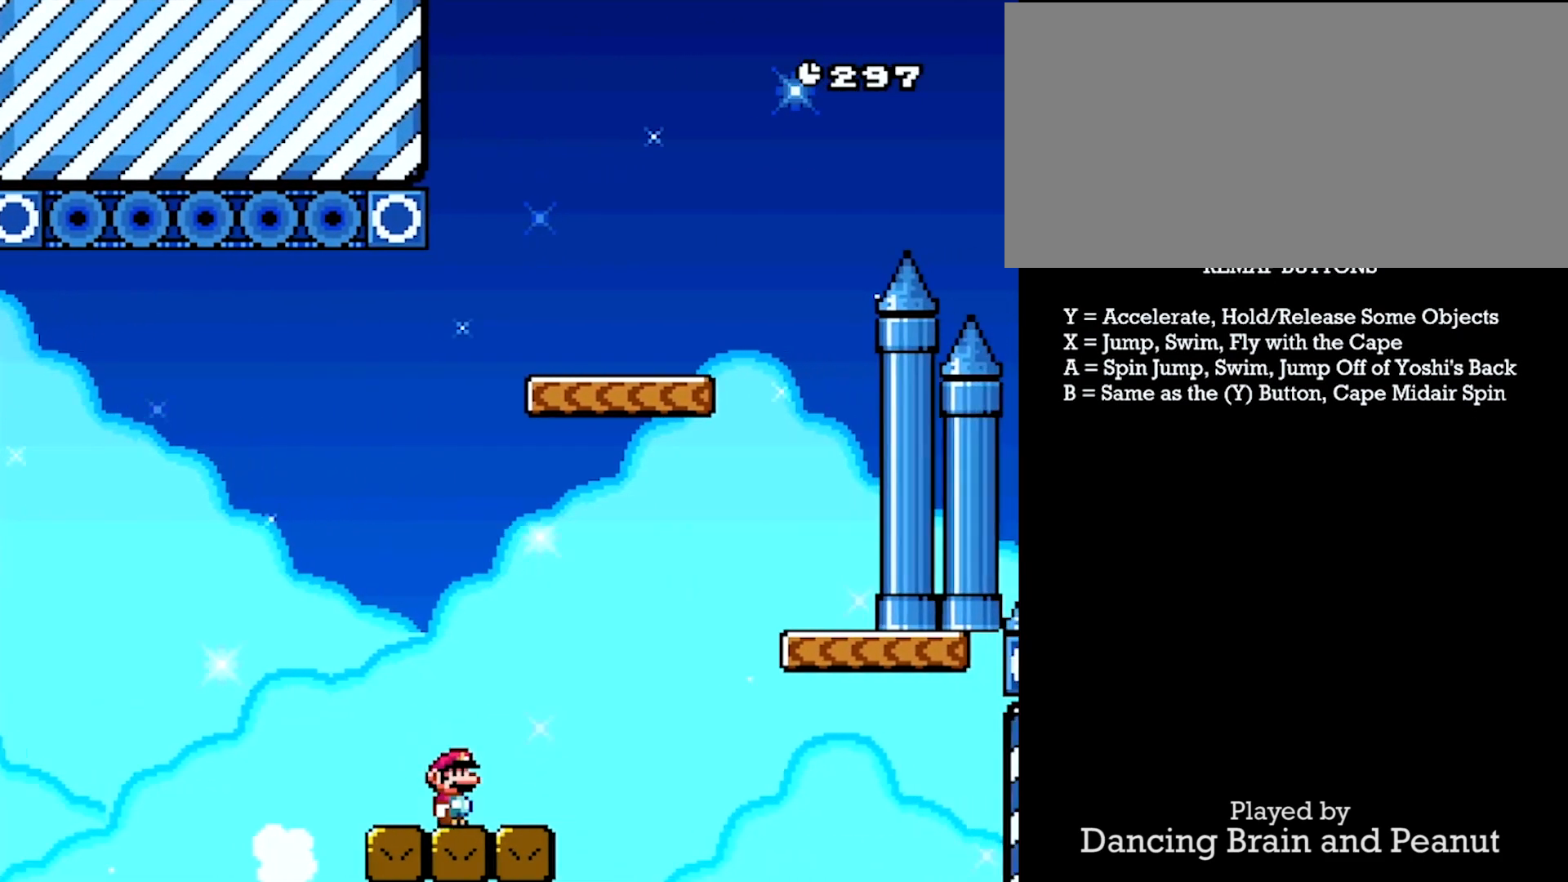
{"buttons": ["Y"], "events": [[17, "X", "down"], [300, "X", "up"], [500, "DPAD_RIGHT", "up"]]}
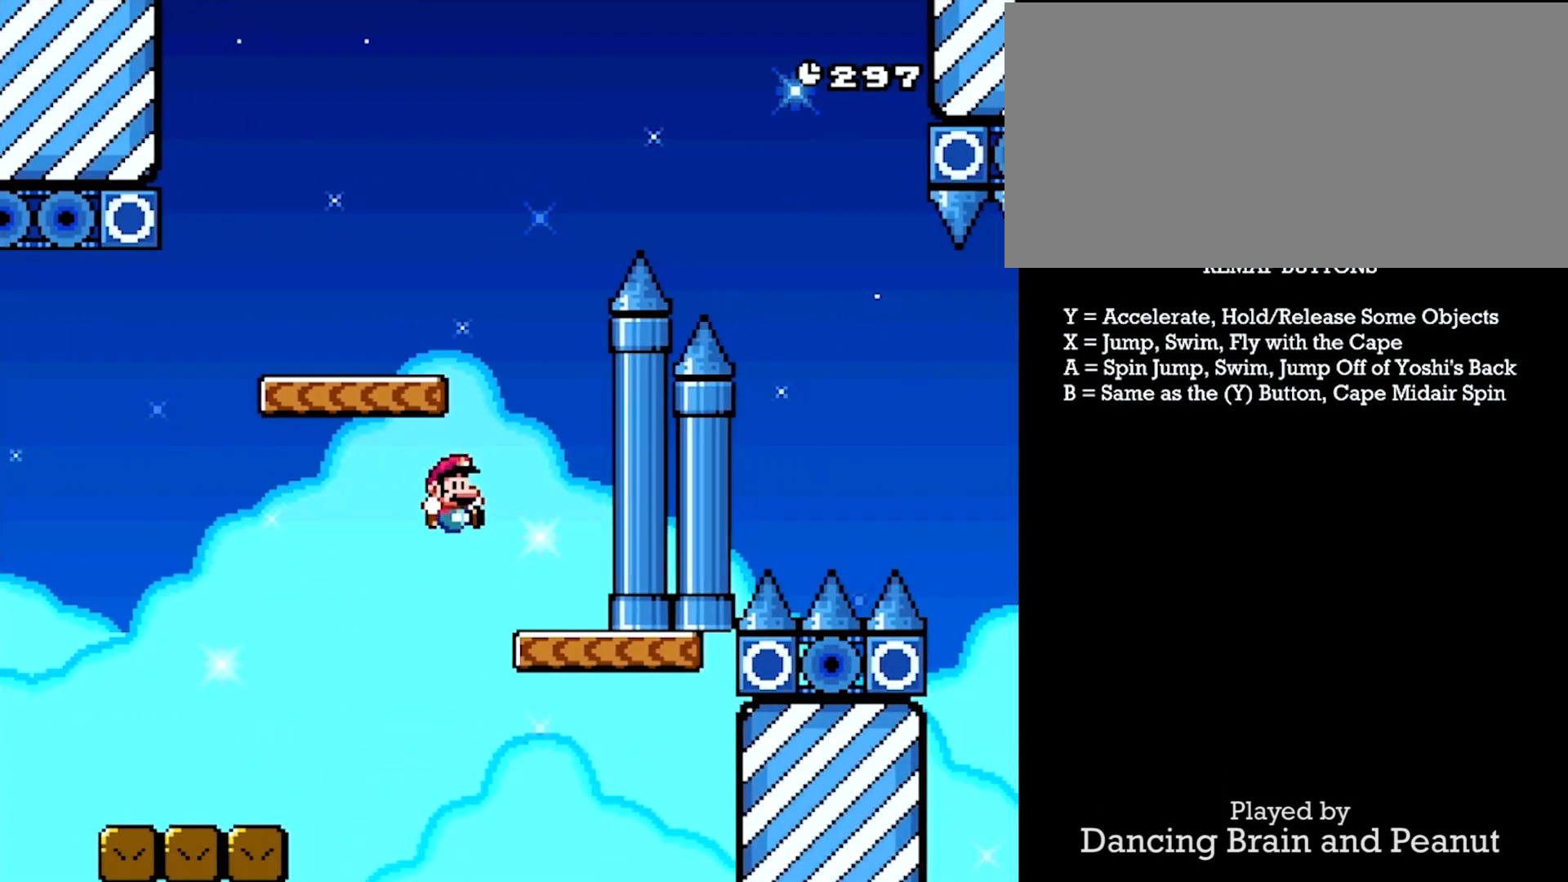
{"buttons": ["Y"], "events": [[67, "DPAD_LEFT", "down"], [117, "X", "down"], [467, "DPAD_LEFT", "up"], [500, "X", "up"]]}
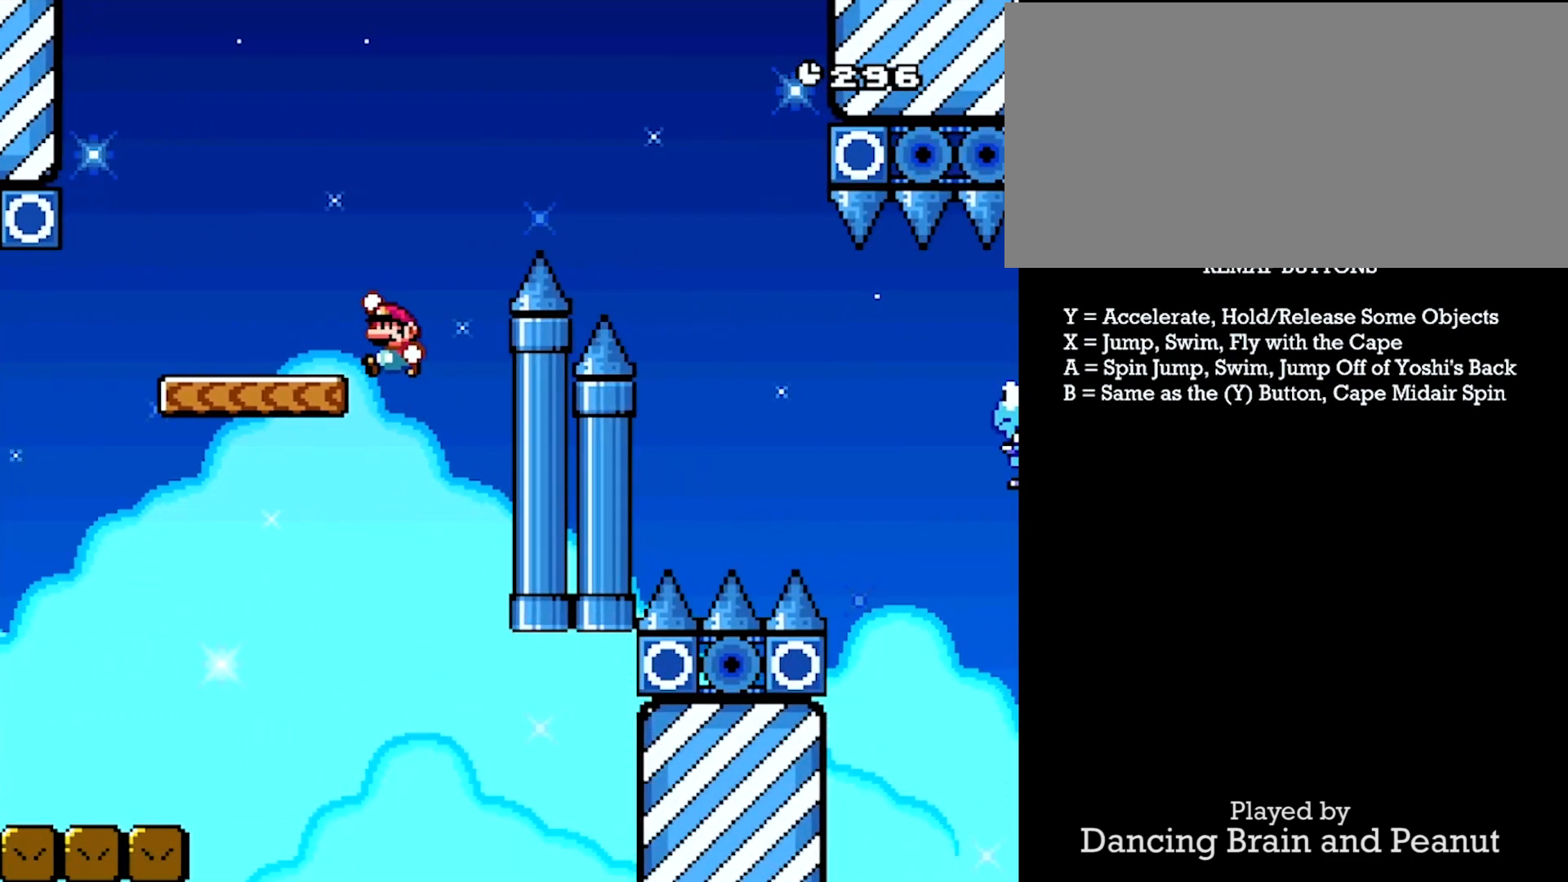
{"buttons": ["X", "Y", "DPAD_RIGHT"], "events": [[17, "DPAD_RIGHT", "down"], [150, "X", "down"]]}
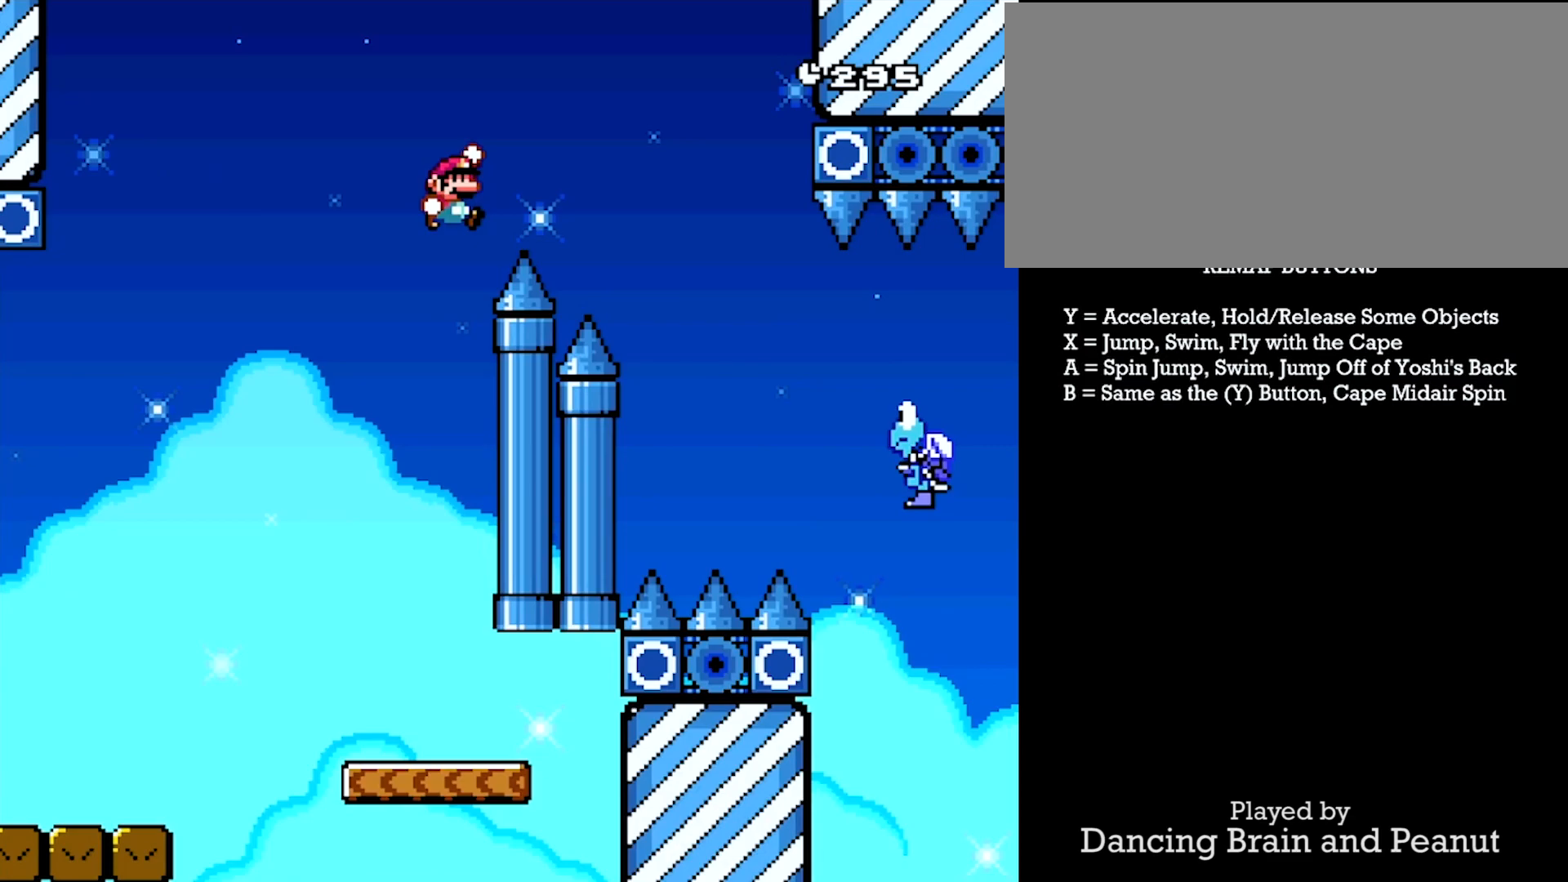
{"buttons": ["Y", "DPAD_RIGHT"], "events": [[383, "X", "up"]]}
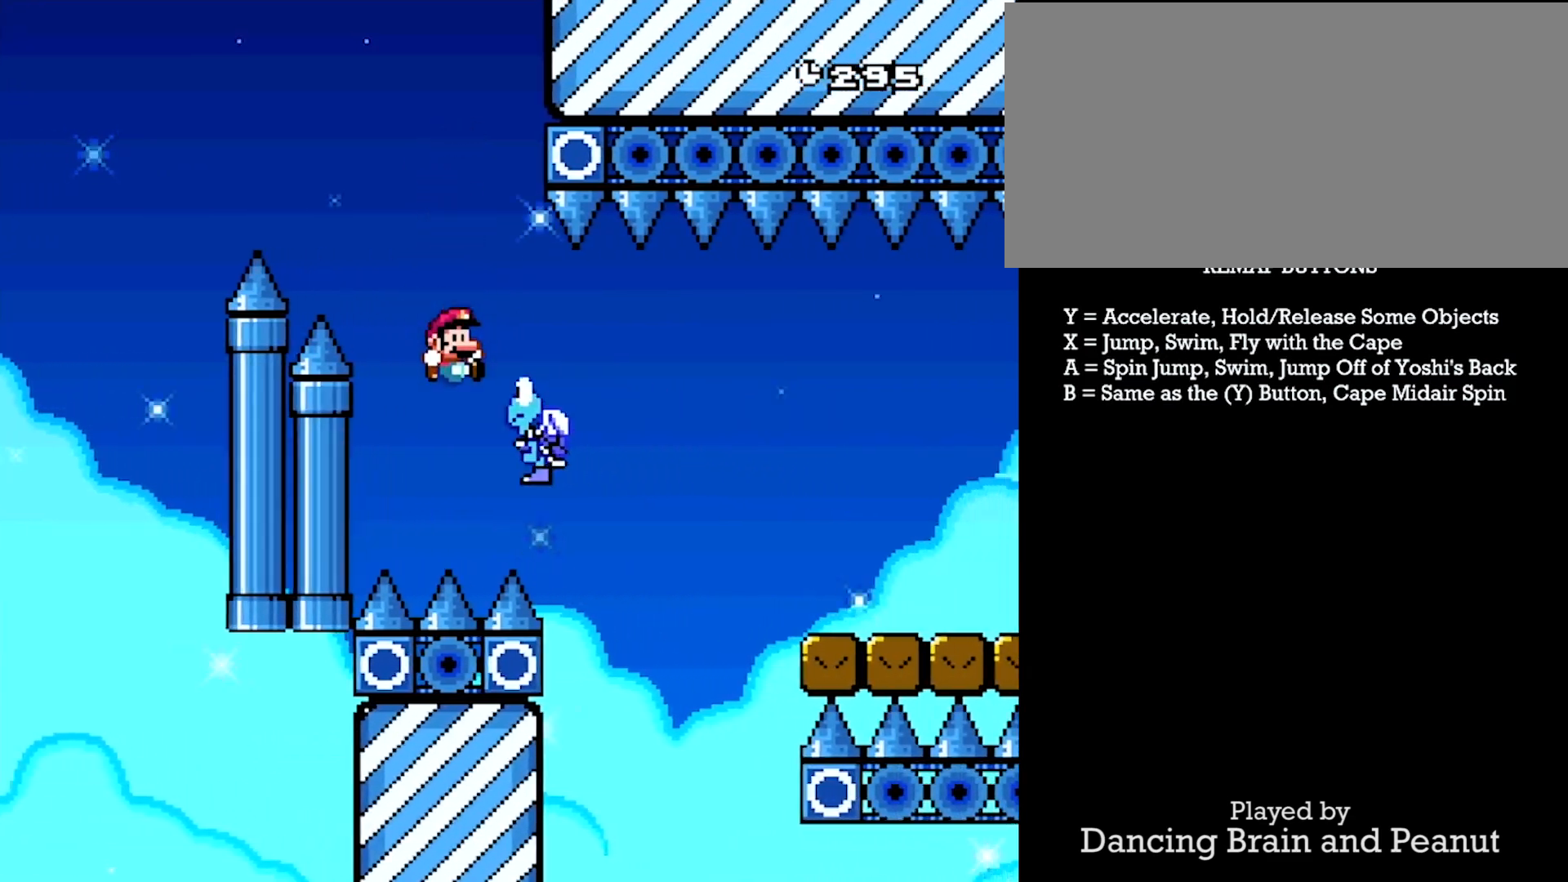
{"buttons": ["X", "Y", "DPAD_RIGHT"], "events": [[50, "X", "down"]]}
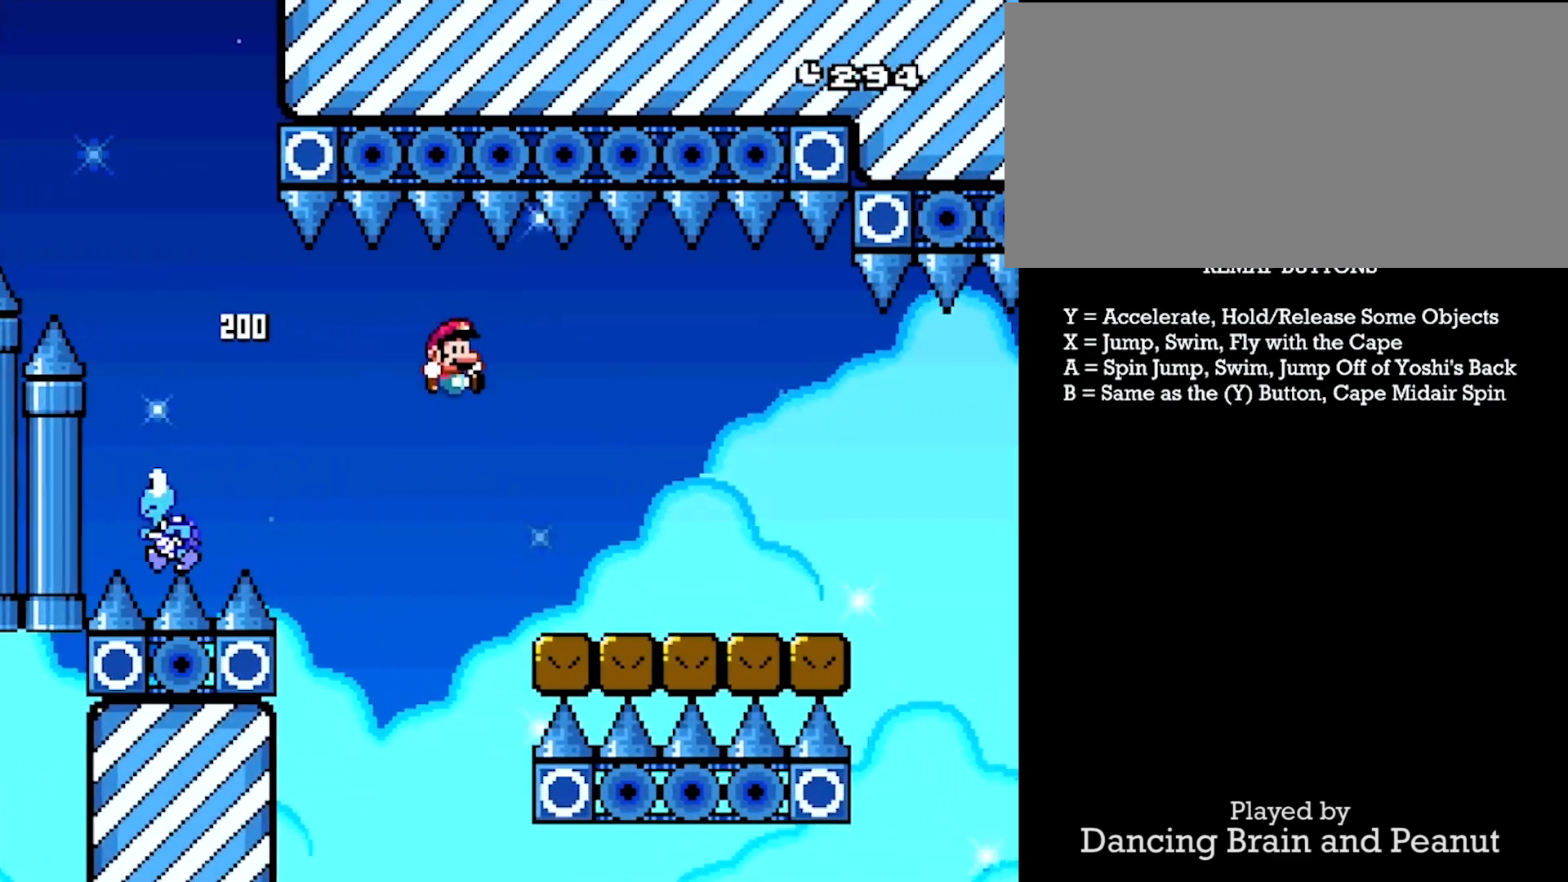
{"buttons": ["Y", "DPAD_RIGHT"], "events": [[217, "X", "up"]]}
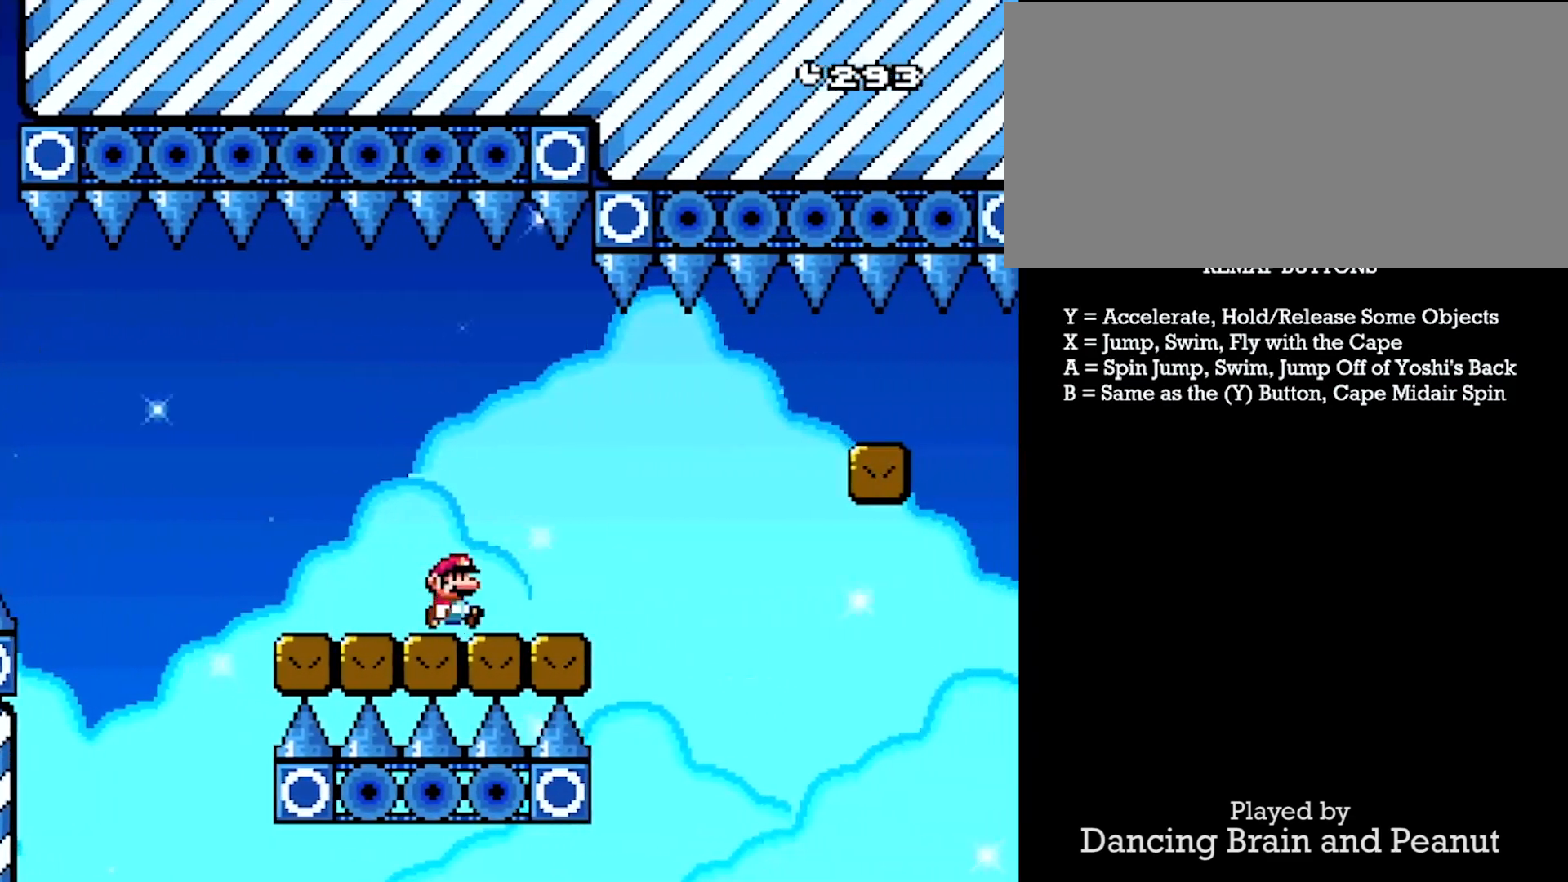
{"buttons": ["A", "Y", "DPAD_RIGHT"], "events": [[150, "A", "down"], [367, "A", "up"], [467, "A", "down"]]}
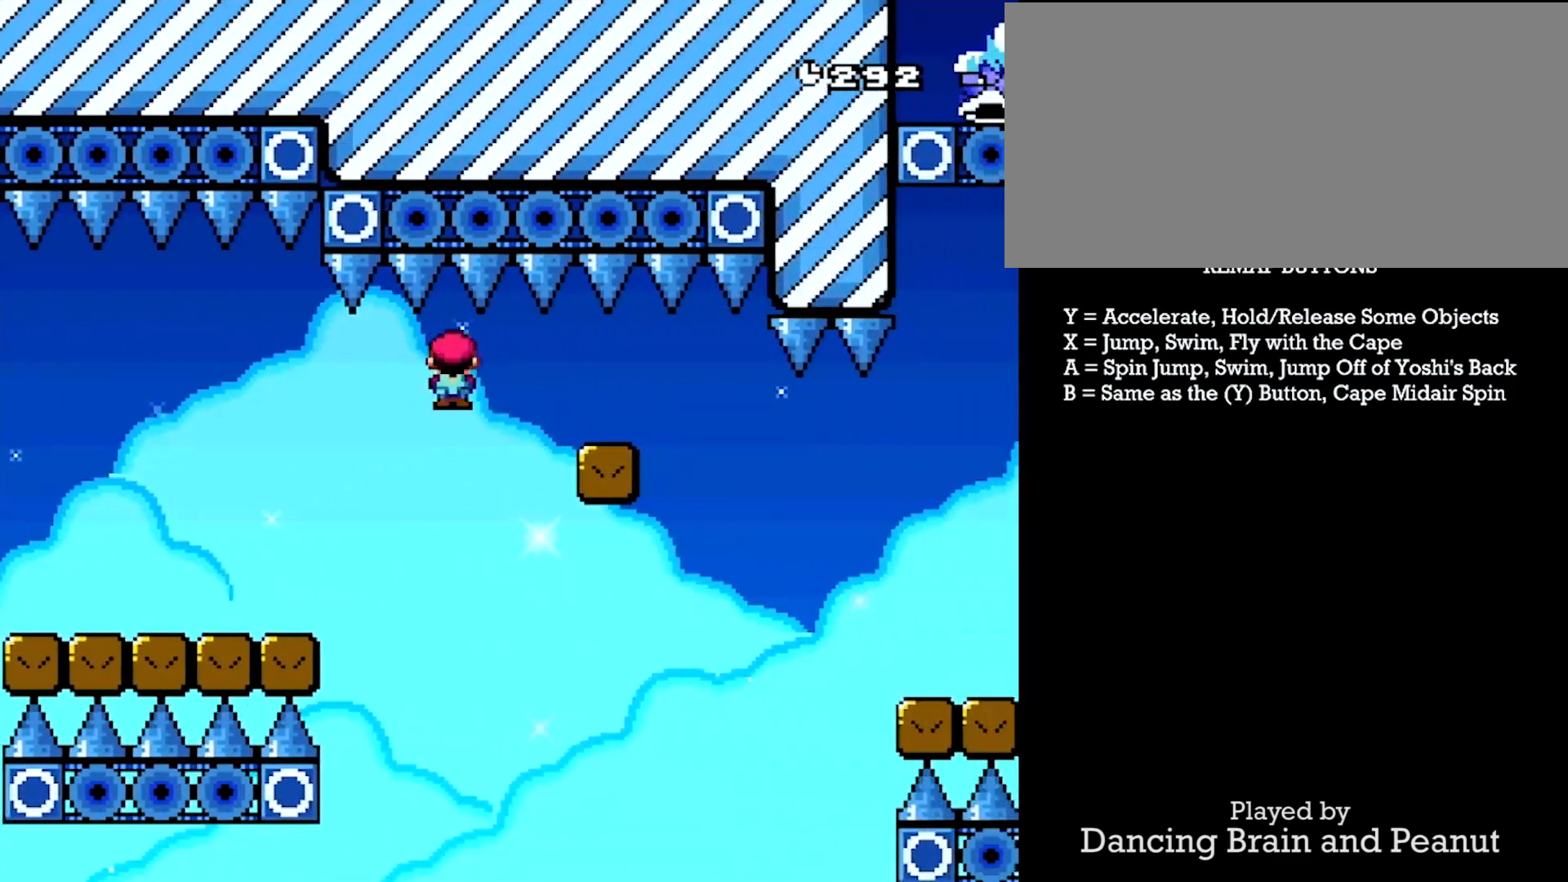
{"buttons": ["A", "Y", "DPAD_RIGHT"], "events": []}
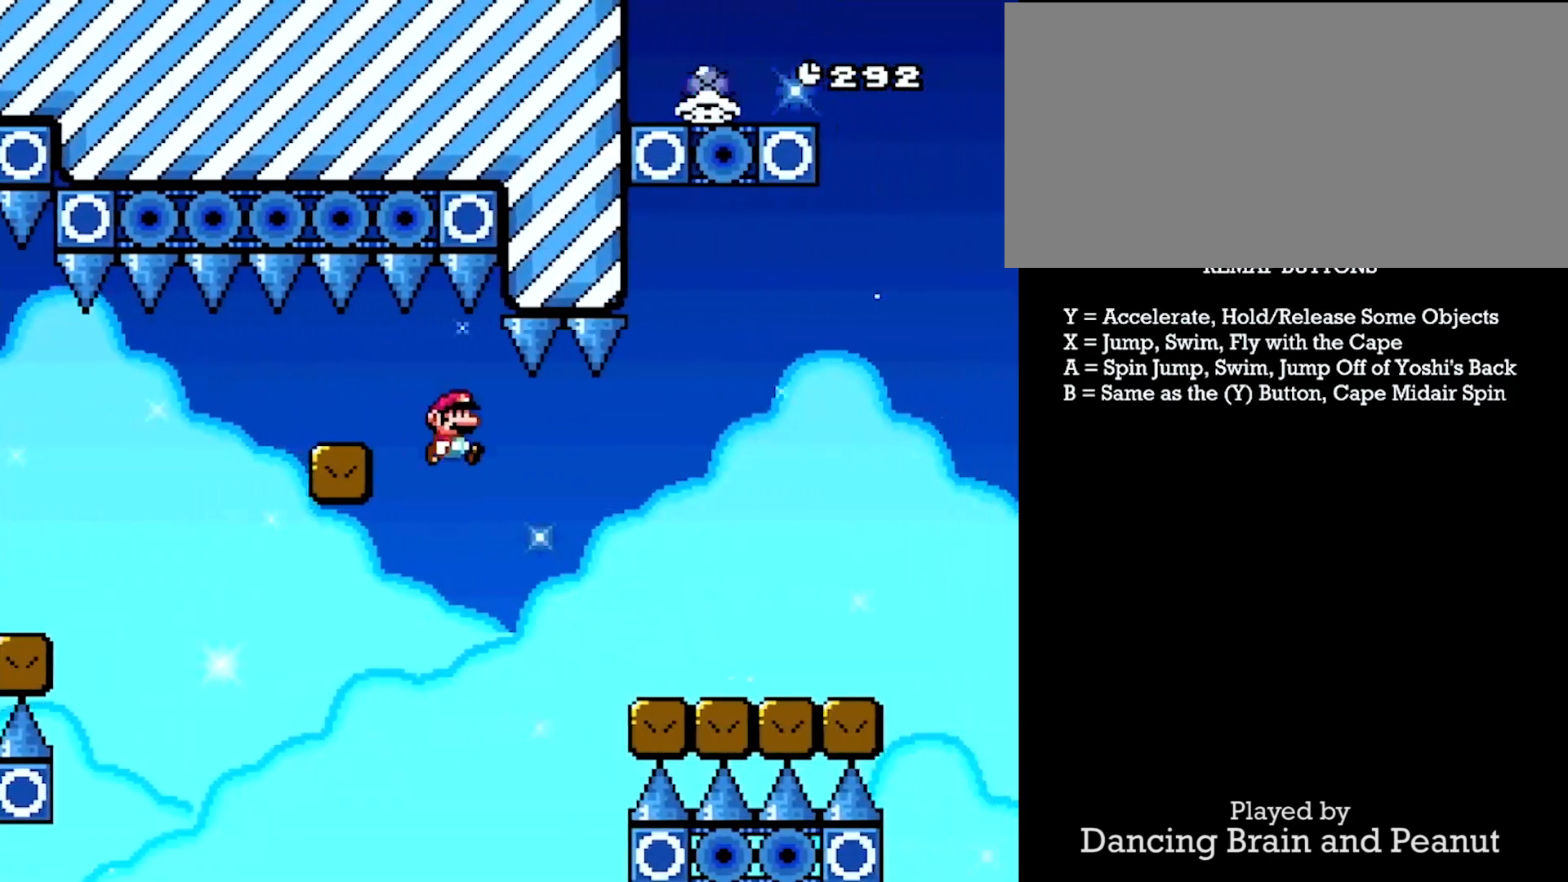
{"buttons": ["Y"], "events": [[250, "A", "up"], [433, "DPAD_RIGHT", "up"]]}
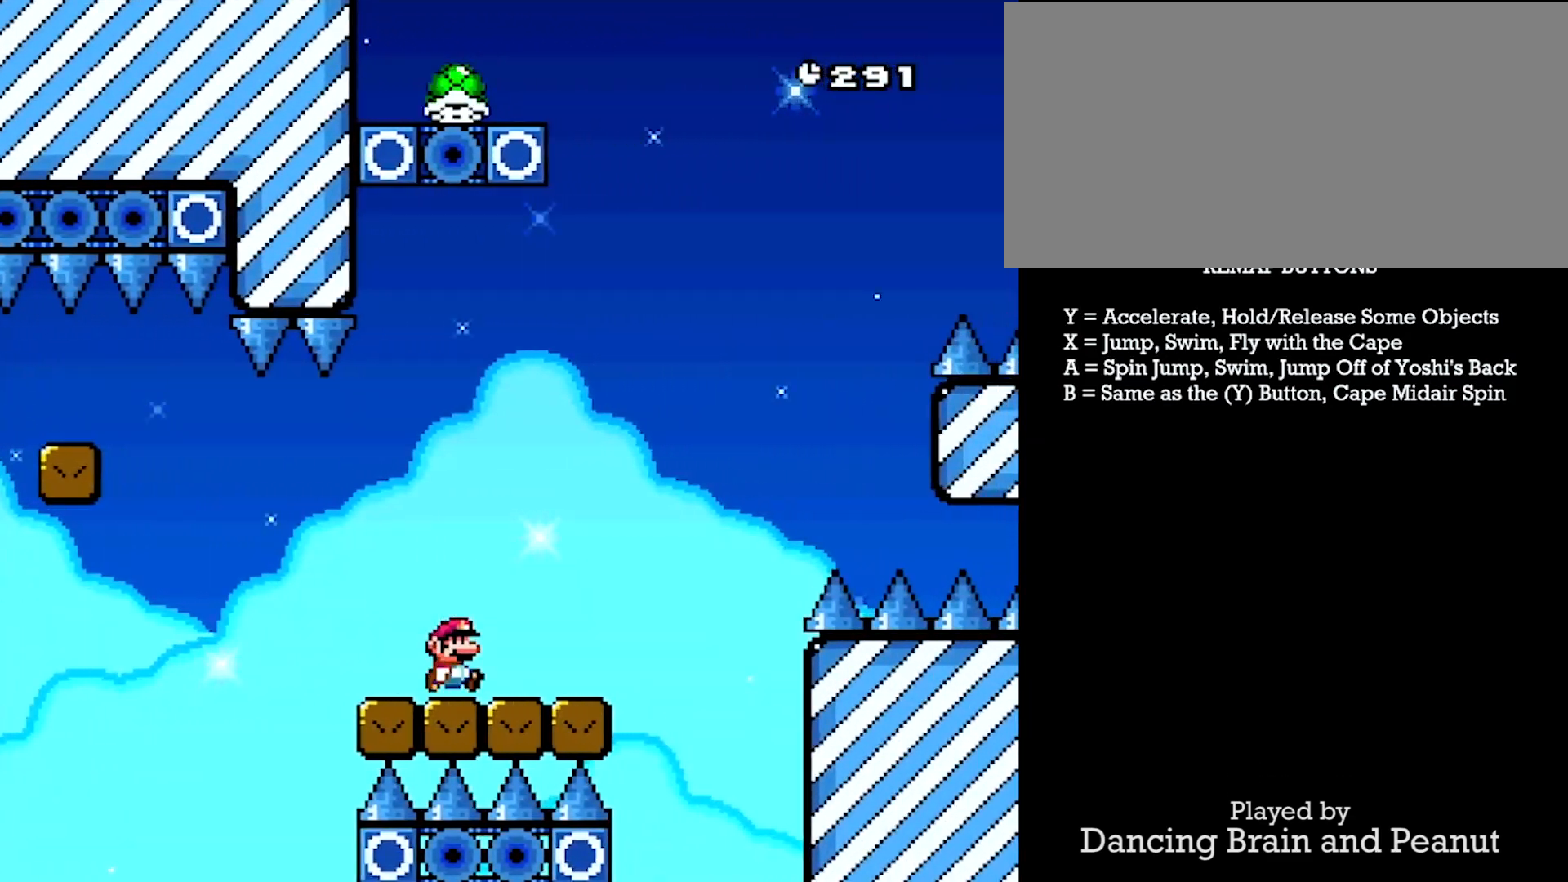
{"buttons": ["X", "Y", "DPAD_RIGHT"], "events": [[33, "DPAD_RIGHT", "down"], [150, "X", "down"]]}
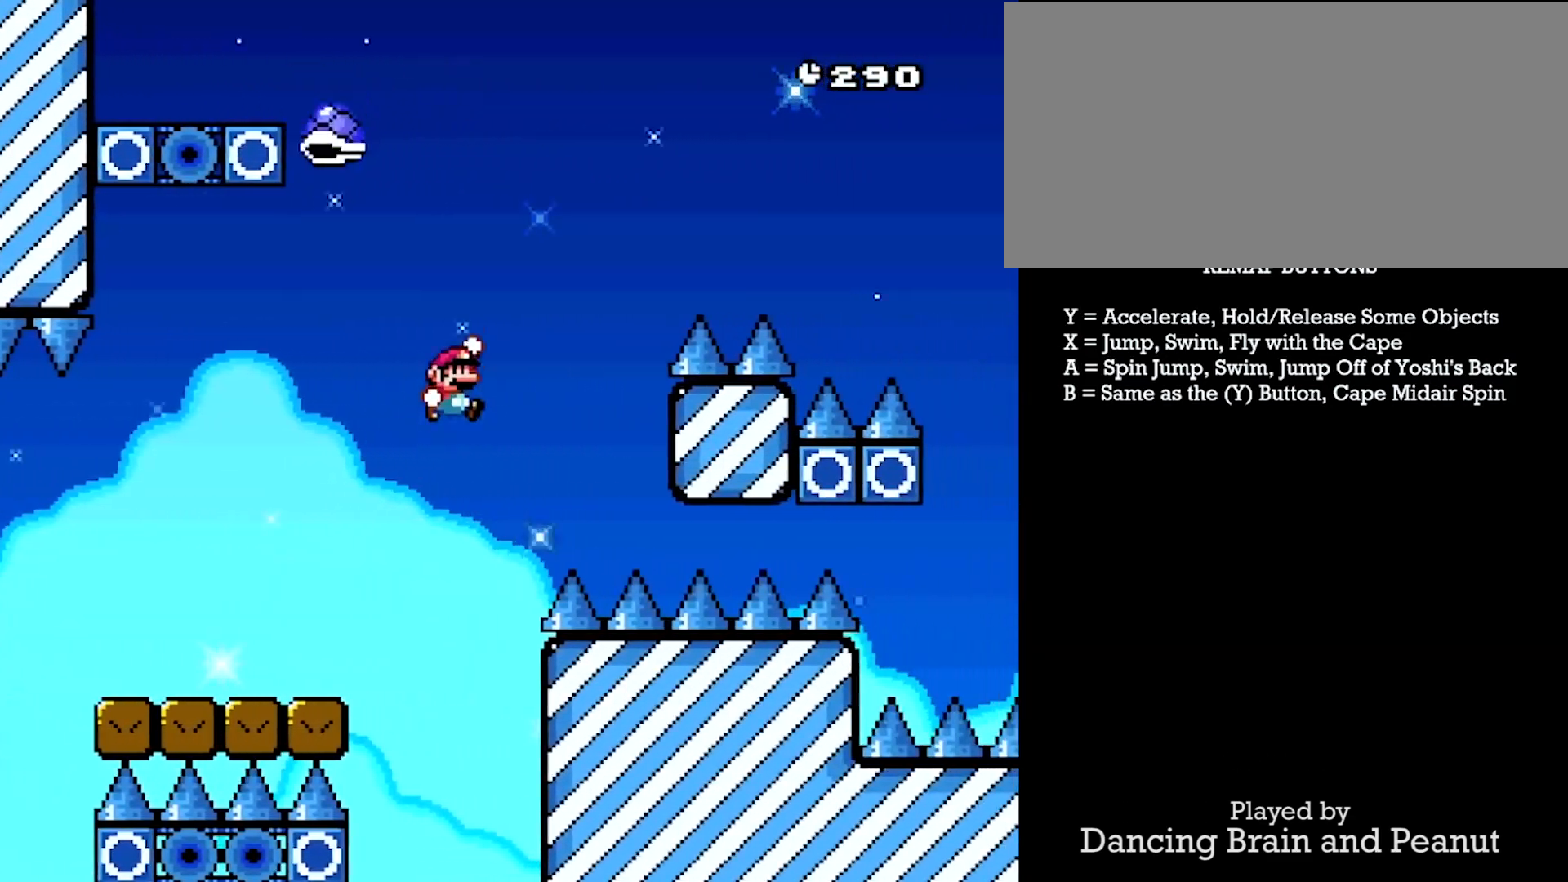
{"buttons": ["X", "Y", "DPAD_RIGHT"], "events": [[67, "DPAD_LEFT", "down"], [83, "DPAD_RIGHT", "up"], [267, "DPAD_DOWN", "down"], [283, "DPAD_RIGHT", "down"], [300, "DPAD_DOWN", "up"], [300, "DPAD_LEFT", "up"]]}
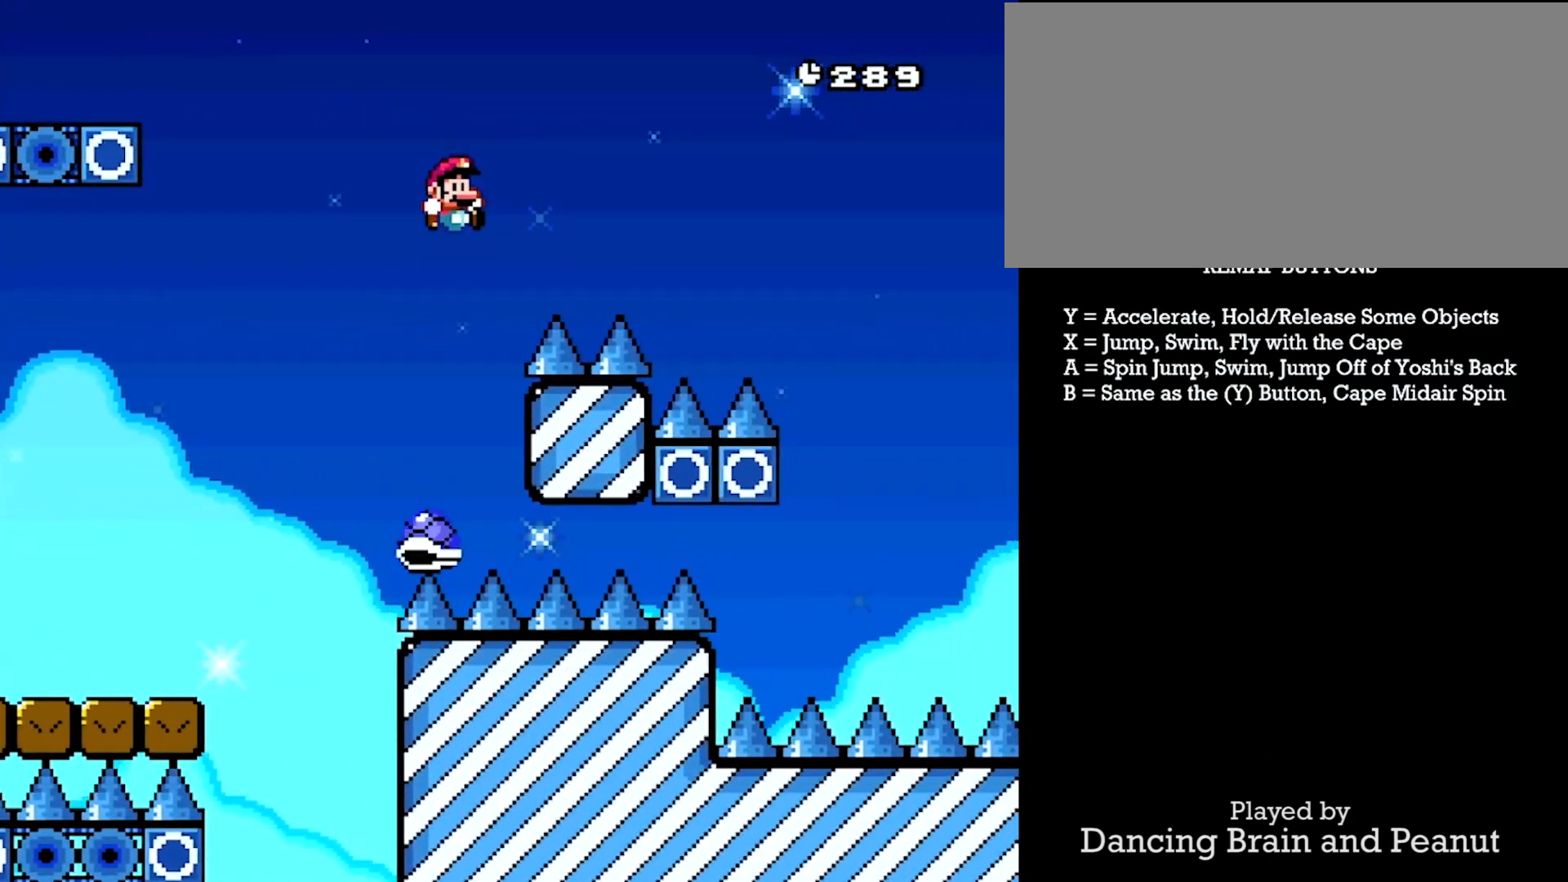
{"buttons": ["X", "Y", "DPAD_RIGHT"], "events": []}
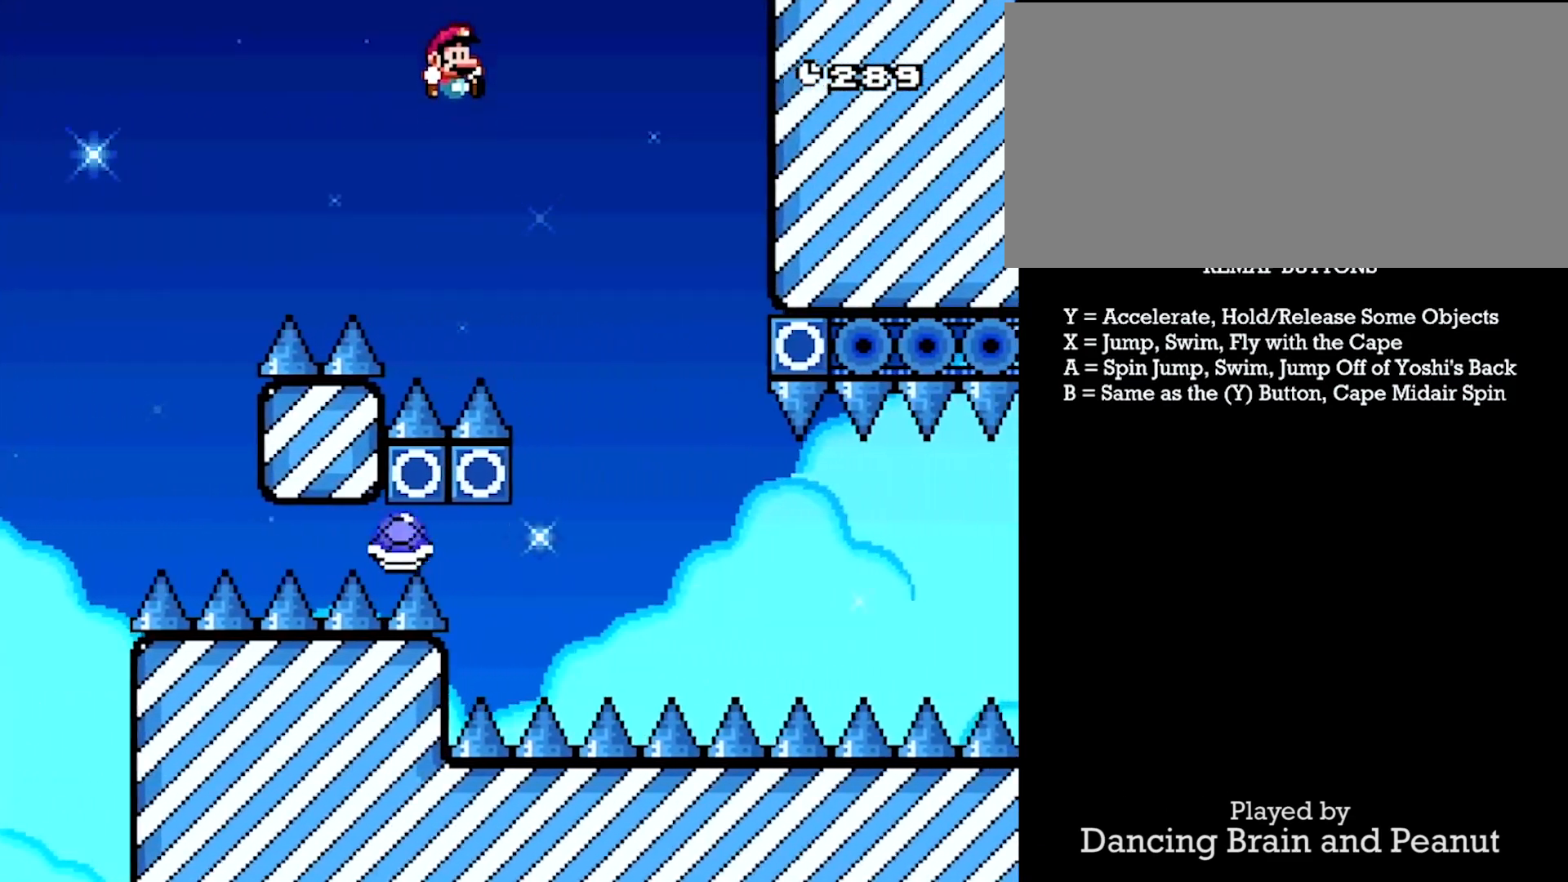
{"buttons": ["Y", "DPAD_RIGHT"], "events": [[250, "DPAD_RIGHT", "up"], [267, "DPAD_LEFT", "down"], [317, "DPAD_DOWN", "down"], [333, "DPAD_LEFT", "up"], [350, "DPAD_RIGHT", "down"], [367, "DPAD_DOWN", "up"], [400, "X", "up"]]}